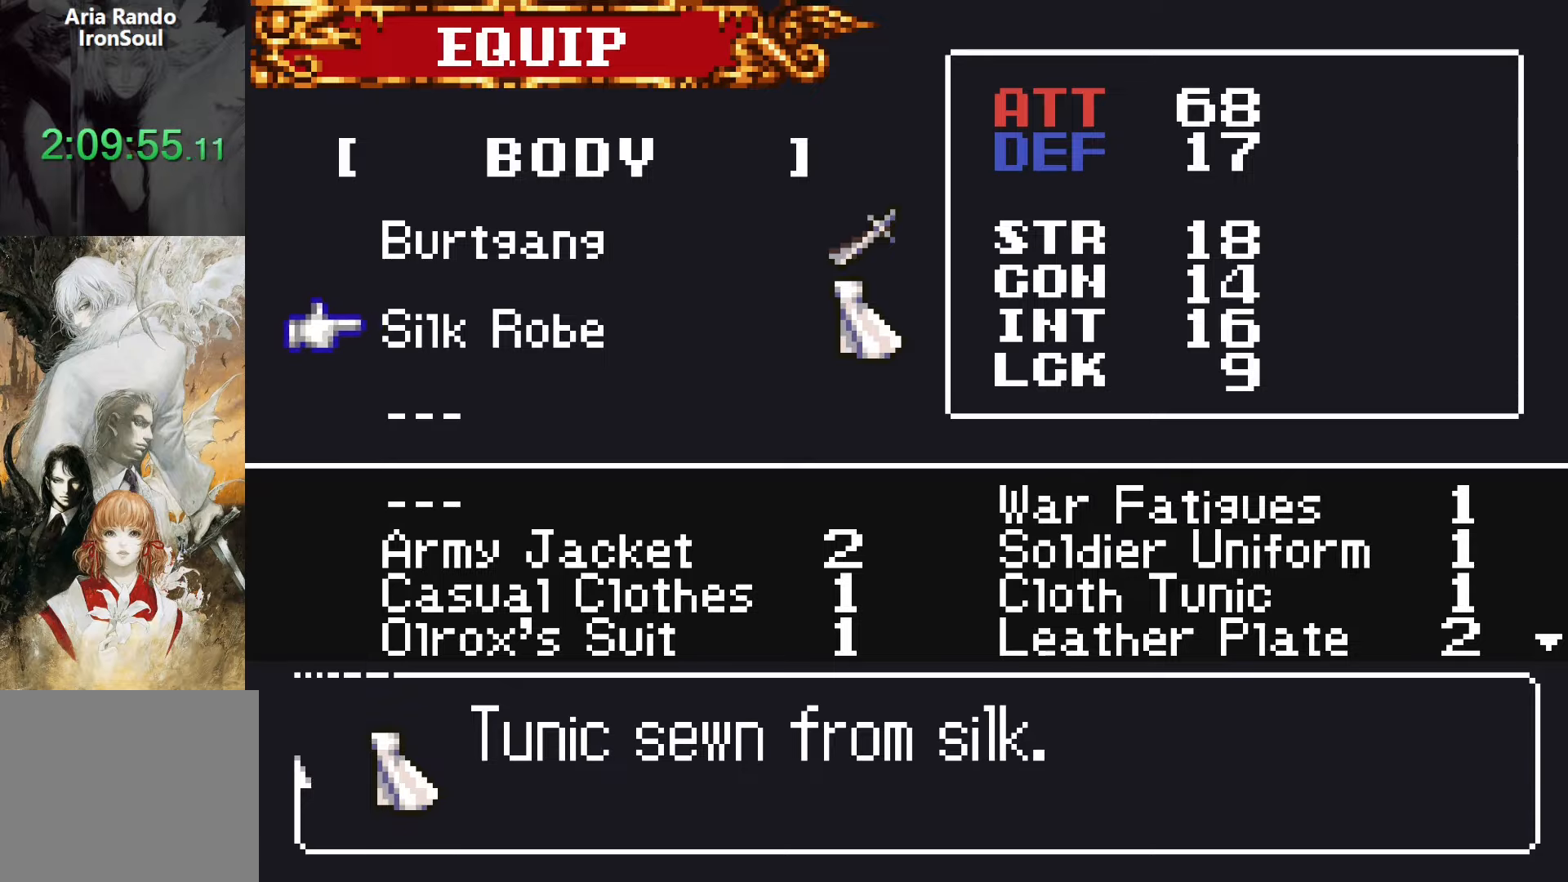
Gameplay with a controller (PlayStation layout); each line is a JSON object with the inputs held at the frame after it (dt_ms = milliseconds from this image to that frame). "events" lists button and stick changes between this image and that frame as [ms after this image, input, new state], when the widget could be followed in between. Not read: L3 R3 left_stick right_stick.
{"dt_ms": 500, "buttons": ["R1"], "events": [[83, "SQUARE", "up"], [350, "SQUARE", "down"], [433, "R1", "down"], [483, "SQUARE", "up"]]}
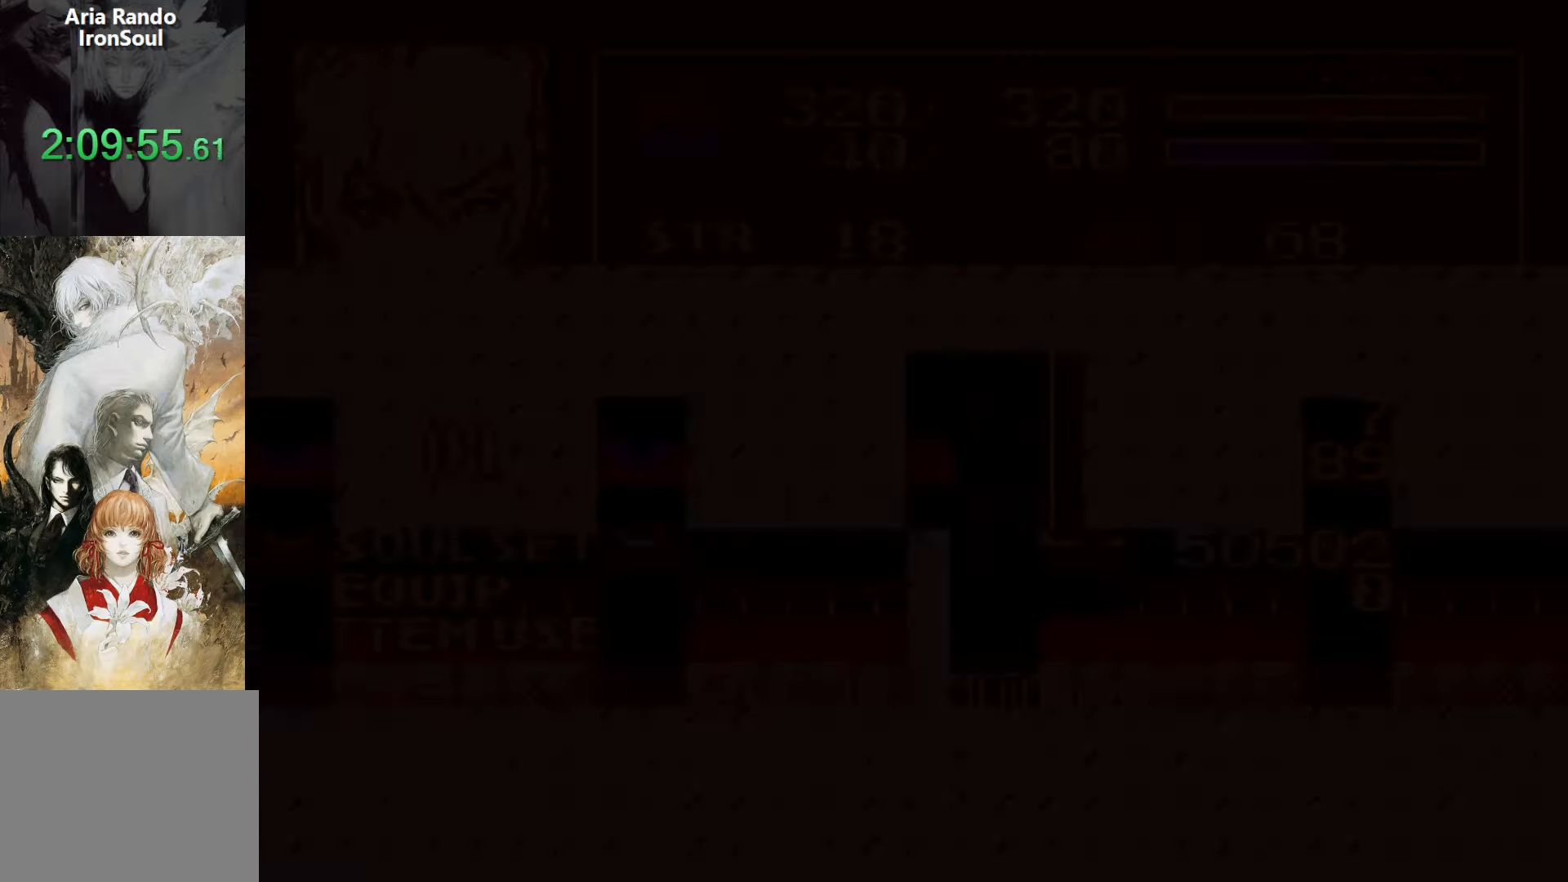
{"dt_ms": 500, "buttons": ["R1", "DPAD_LEFT"], "events": [[116, "DPAD_LEFT", "down"]]}
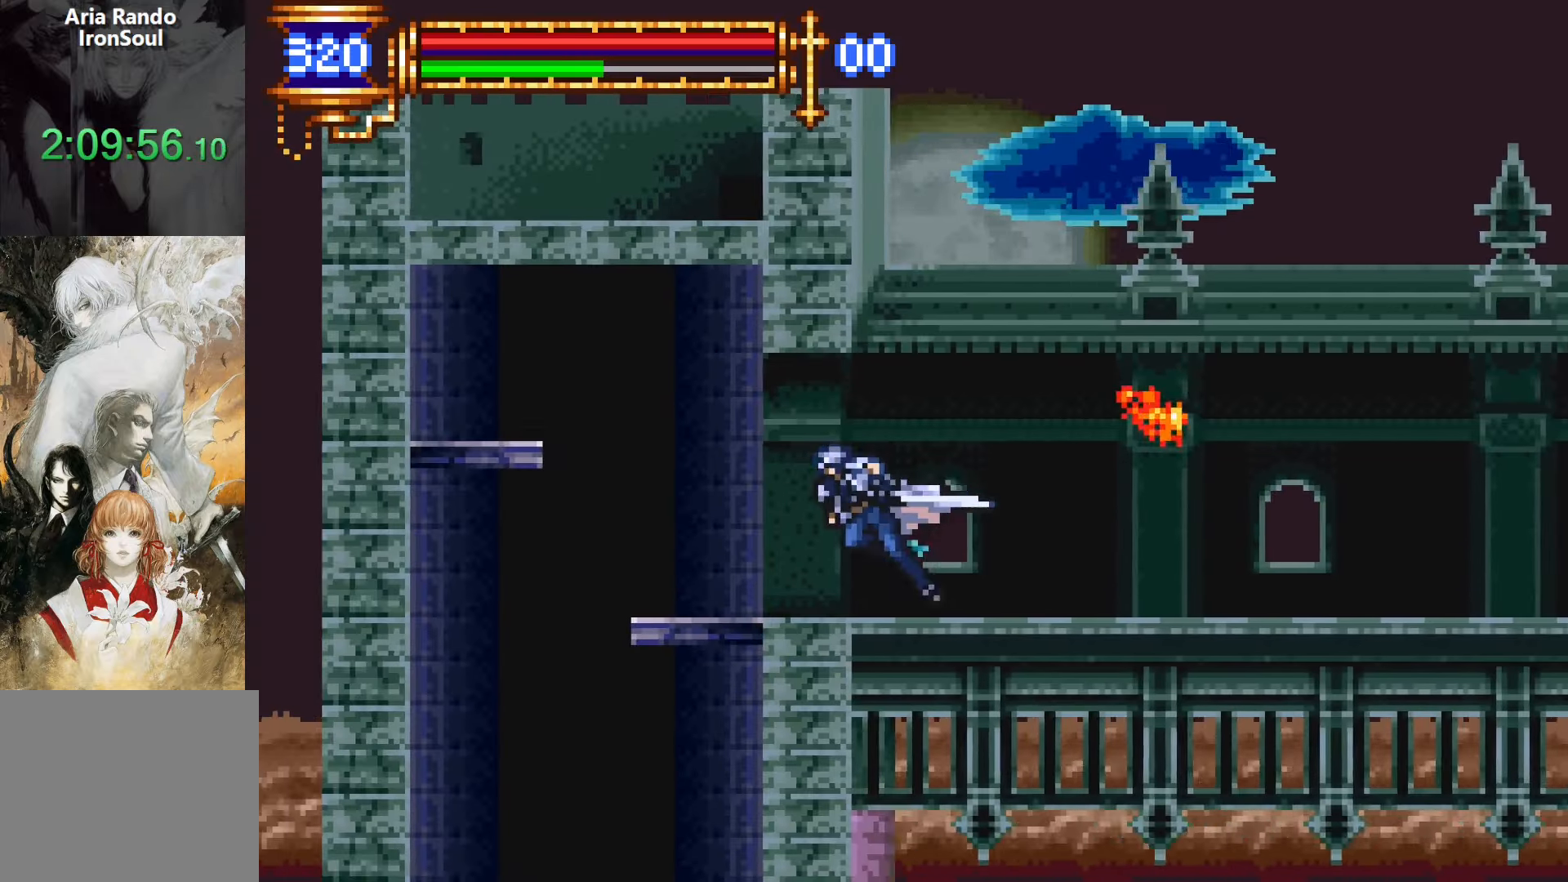
{"dt_ms": 500, "buttons": ["R1", "R2", "DPAD_RIGHT"], "events": [[366, "DPAD_LEFT", "up"], [366, "DPAD_UP", "down"], [383, "DPAD_LEFT", "down"], [383, "DPAD_UP", "up"], [400, "DPAD_LEFT", "up"], [416, "DPAD_RIGHT", "down"], [500, "R2", "down"]]}
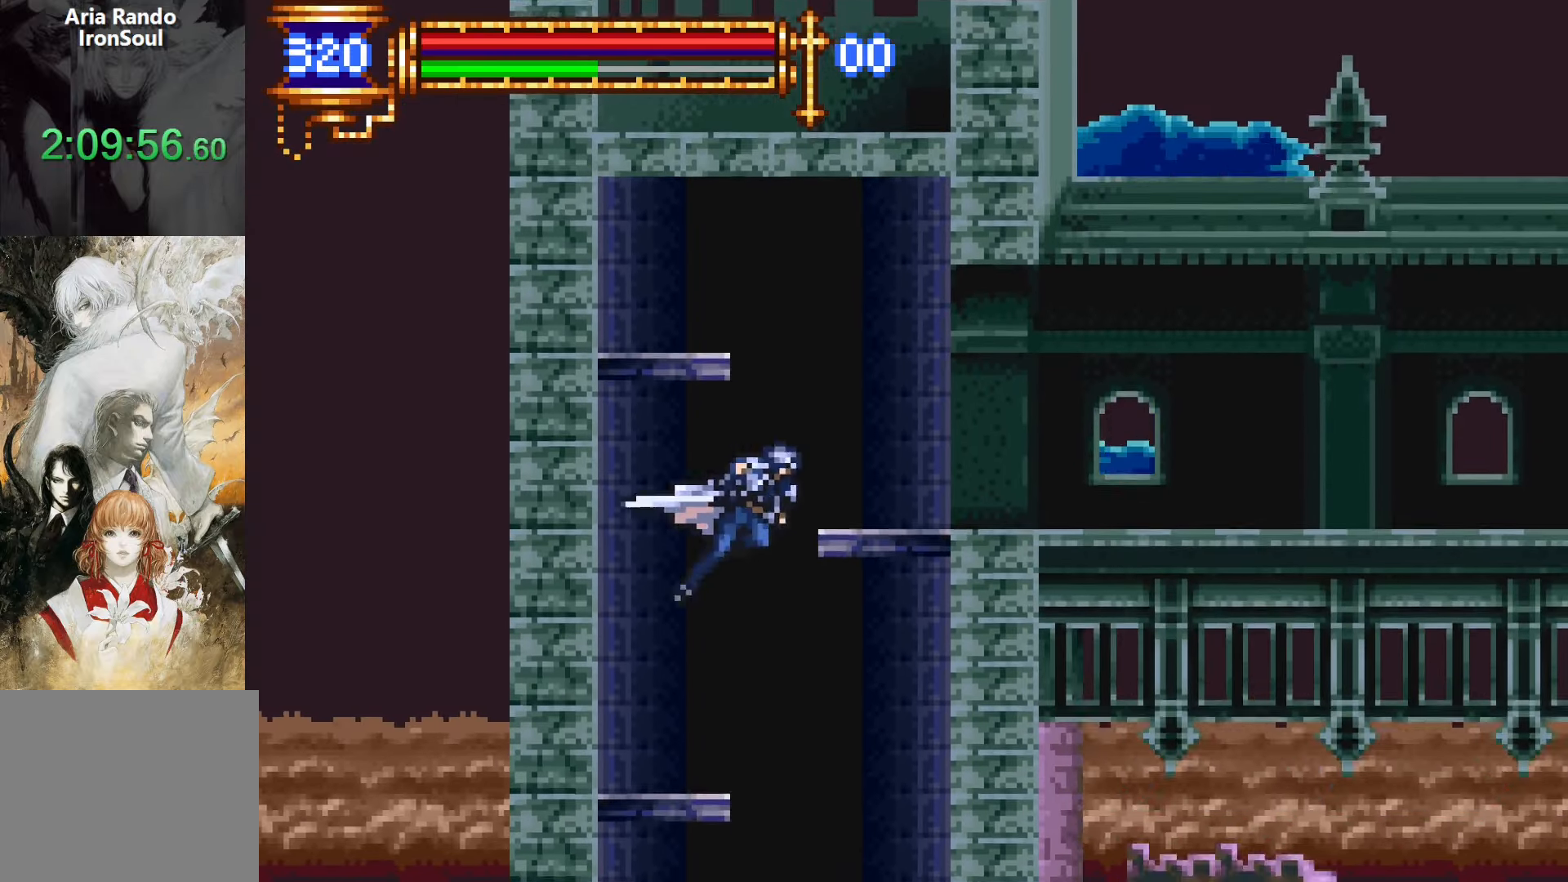
{"dt_ms": 1000, "buttons": ["R1", "R2", "DPAD_RIGHT"]}
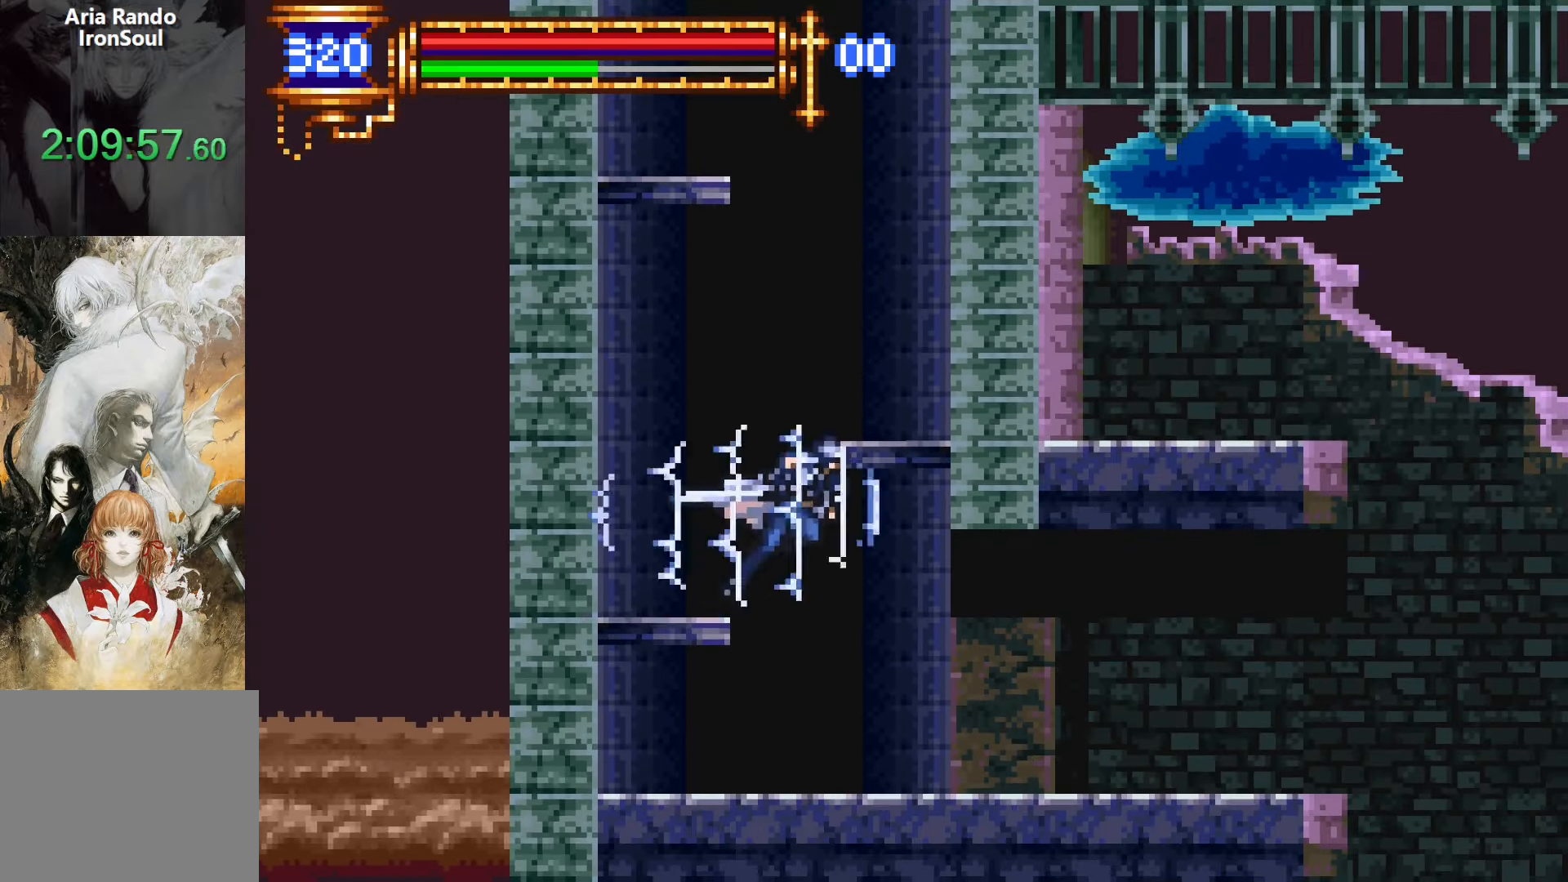
{"dt_ms": 500, "buttons": ["R1", "R2", "DPAD_RIGHT"], "events": []}
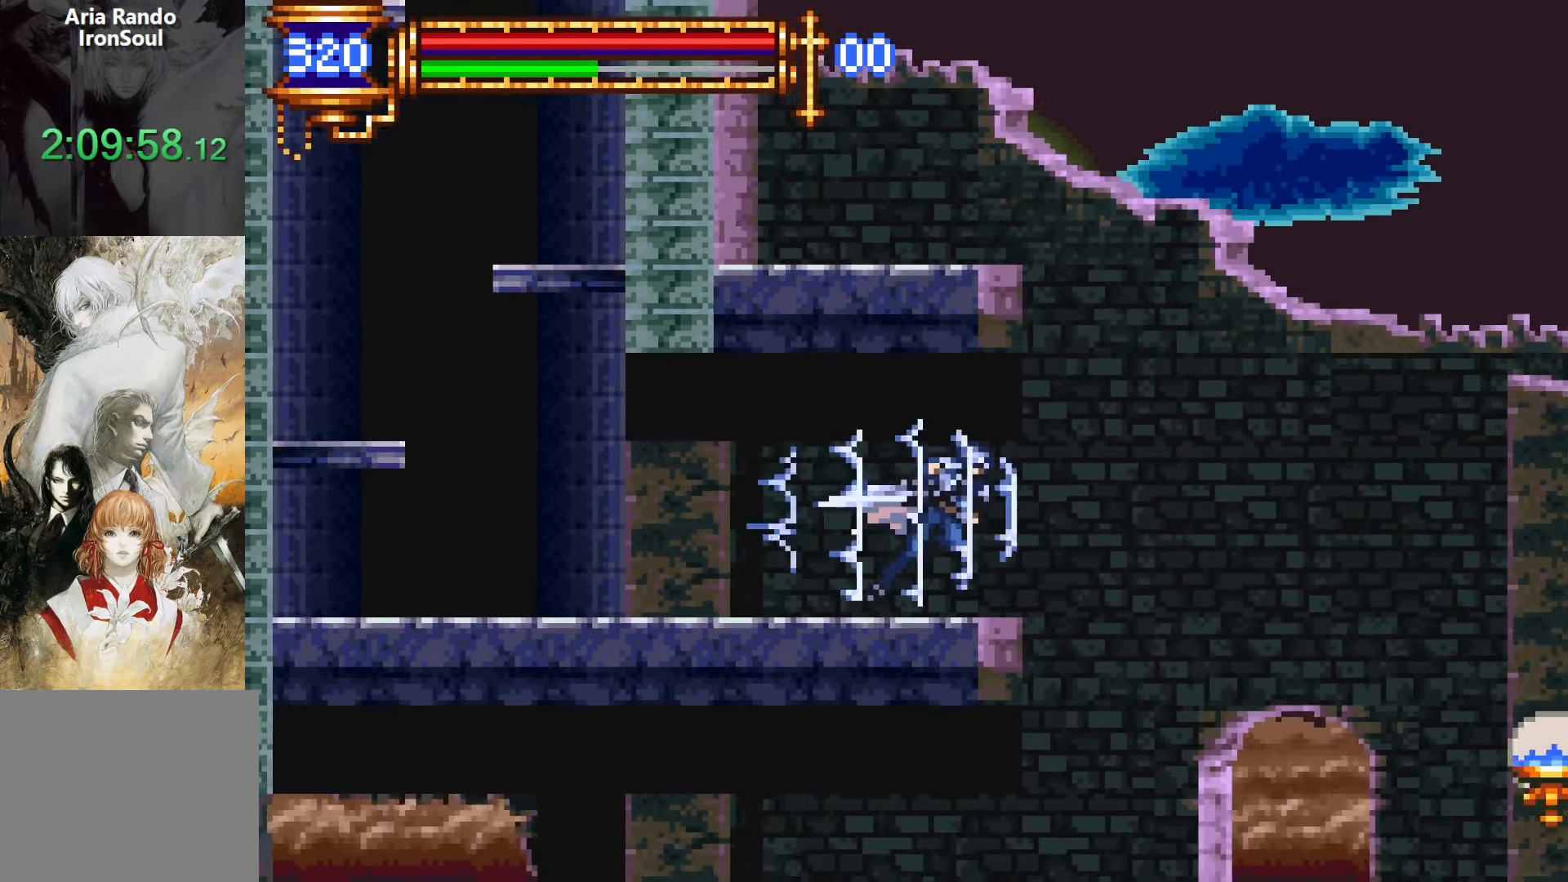
{"dt_ms": 500, "buttons": ["R1", "DPAD_LEFT"], "events": [[183, "DPAD_RIGHT", "up"], [333, "DPAD_LEFT", "down"], [500, "R2", "up"]]}
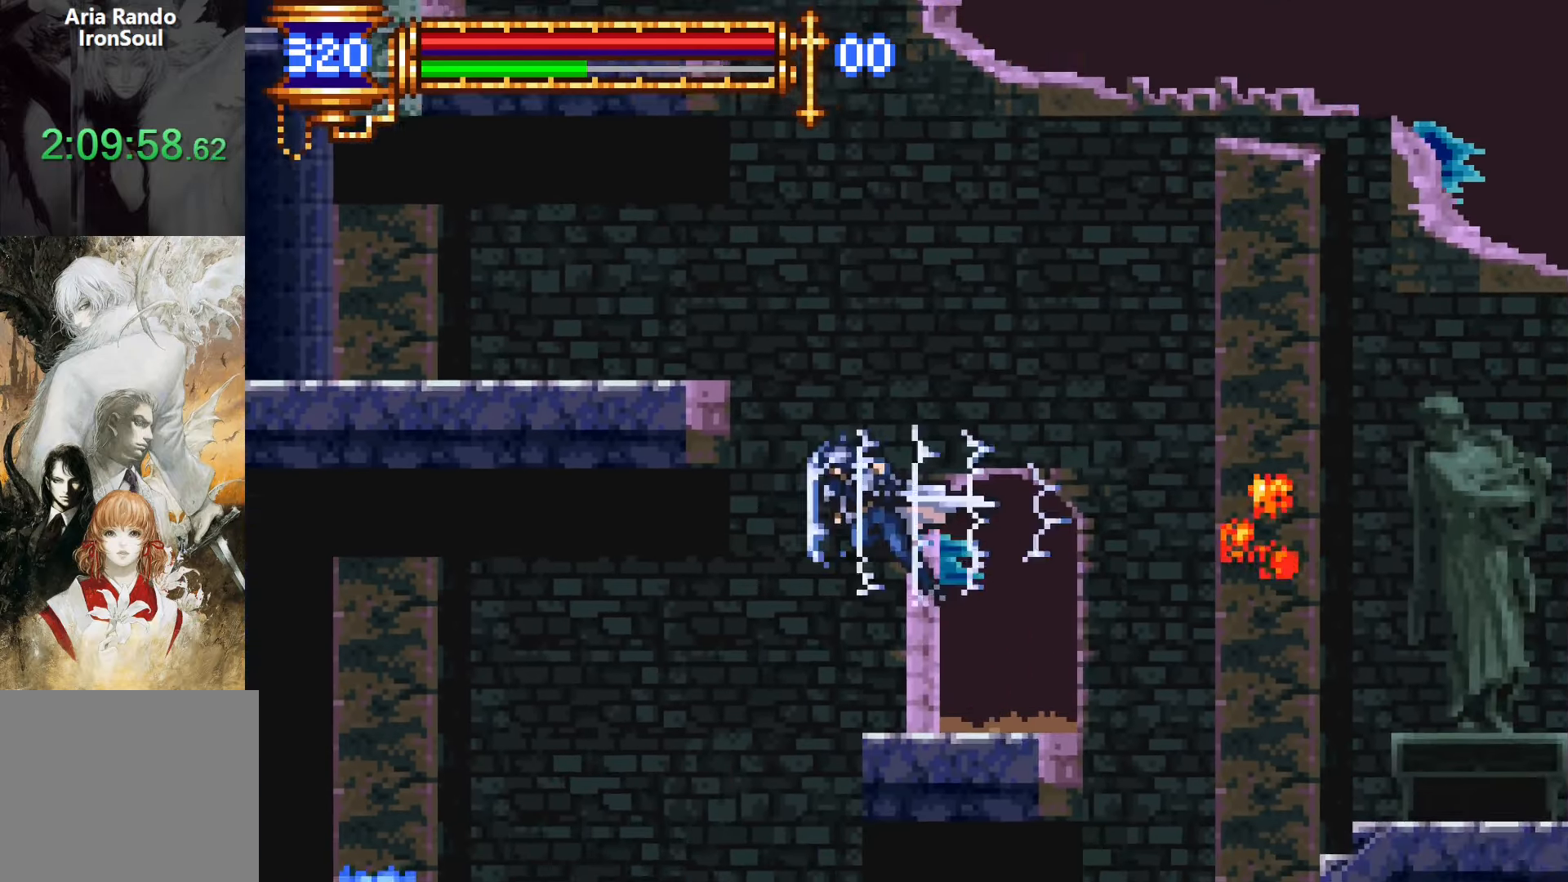
{"dt_ms": 500, "buttons": ["R1", "DPAD_LEFT"], "events": [[133, "CROSS", "down"], [216, "CROSS", "up"]]}
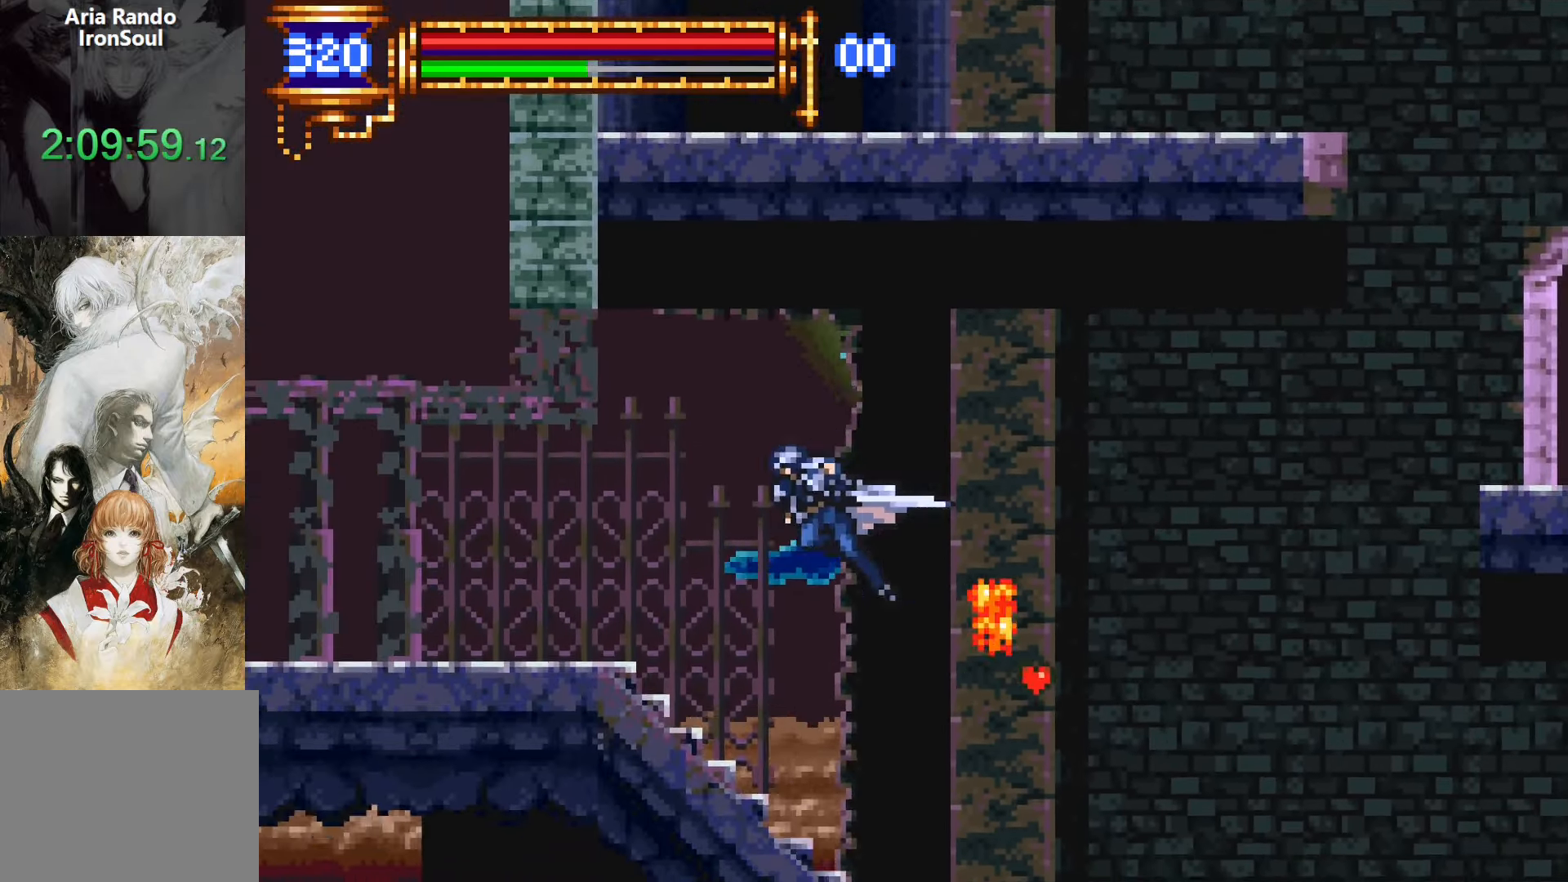
{"dt_ms": 500, "buttons": ["R1", "DPAD_LEFT"], "events": []}
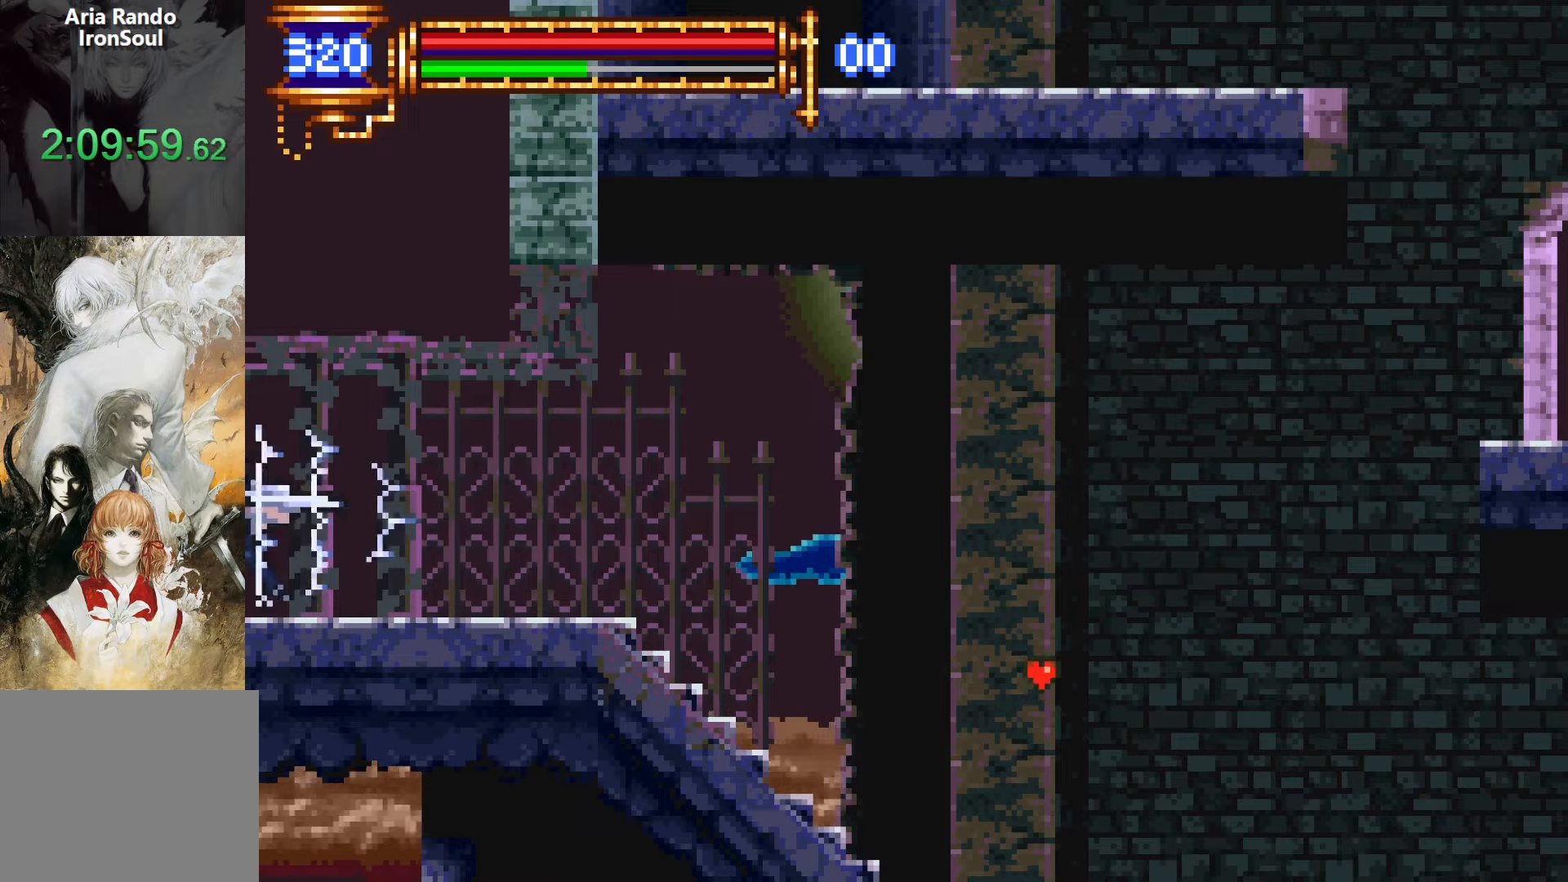
{"dt_ms": 500, "buttons": ["R1", "DPAD_LEFT"], "events": [[116, "R1", "up"], [300, "R1", "down"]]}
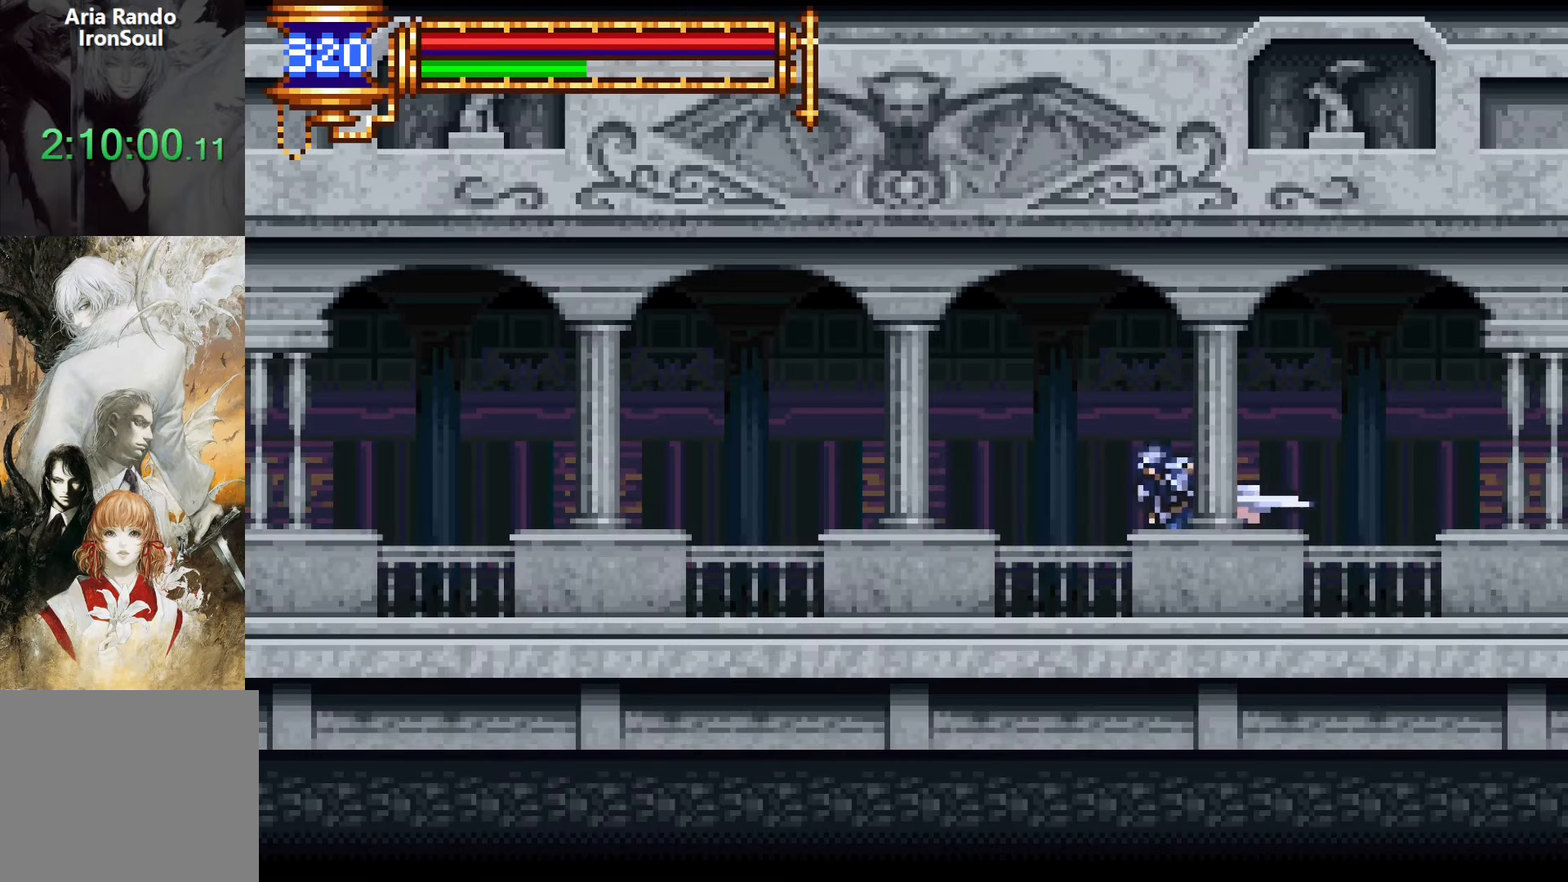
{"dt_ms": 500, "buttons": ["R1", "DPAD_LEFT"], "events": []}
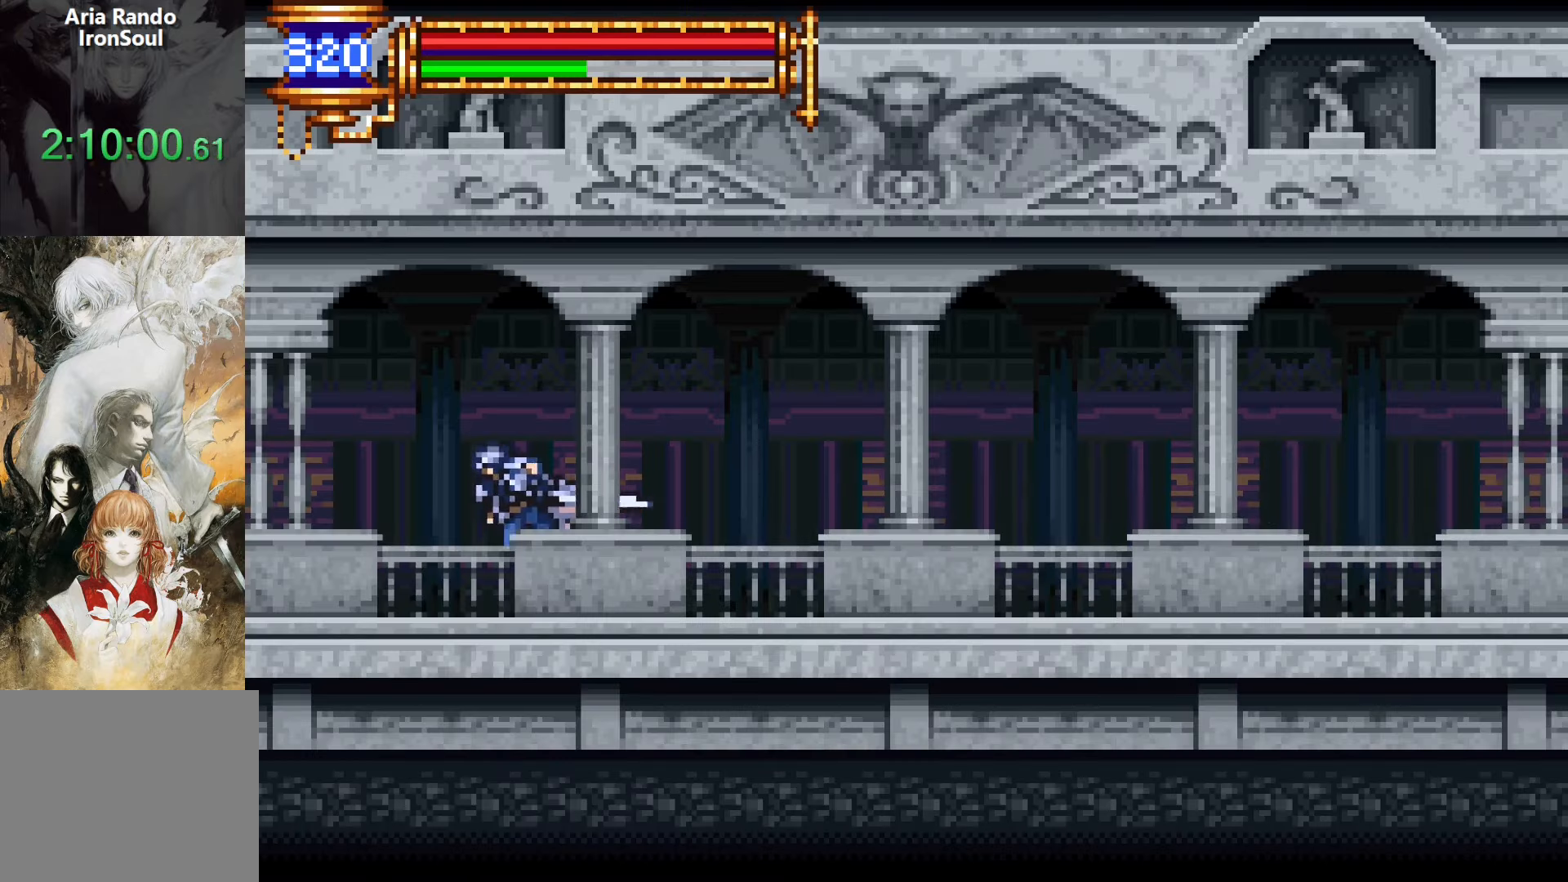
{"dt_ms": 500, "buttons": ["DPAD_LEFT"], "events": [[233, "R1", "up"]]}
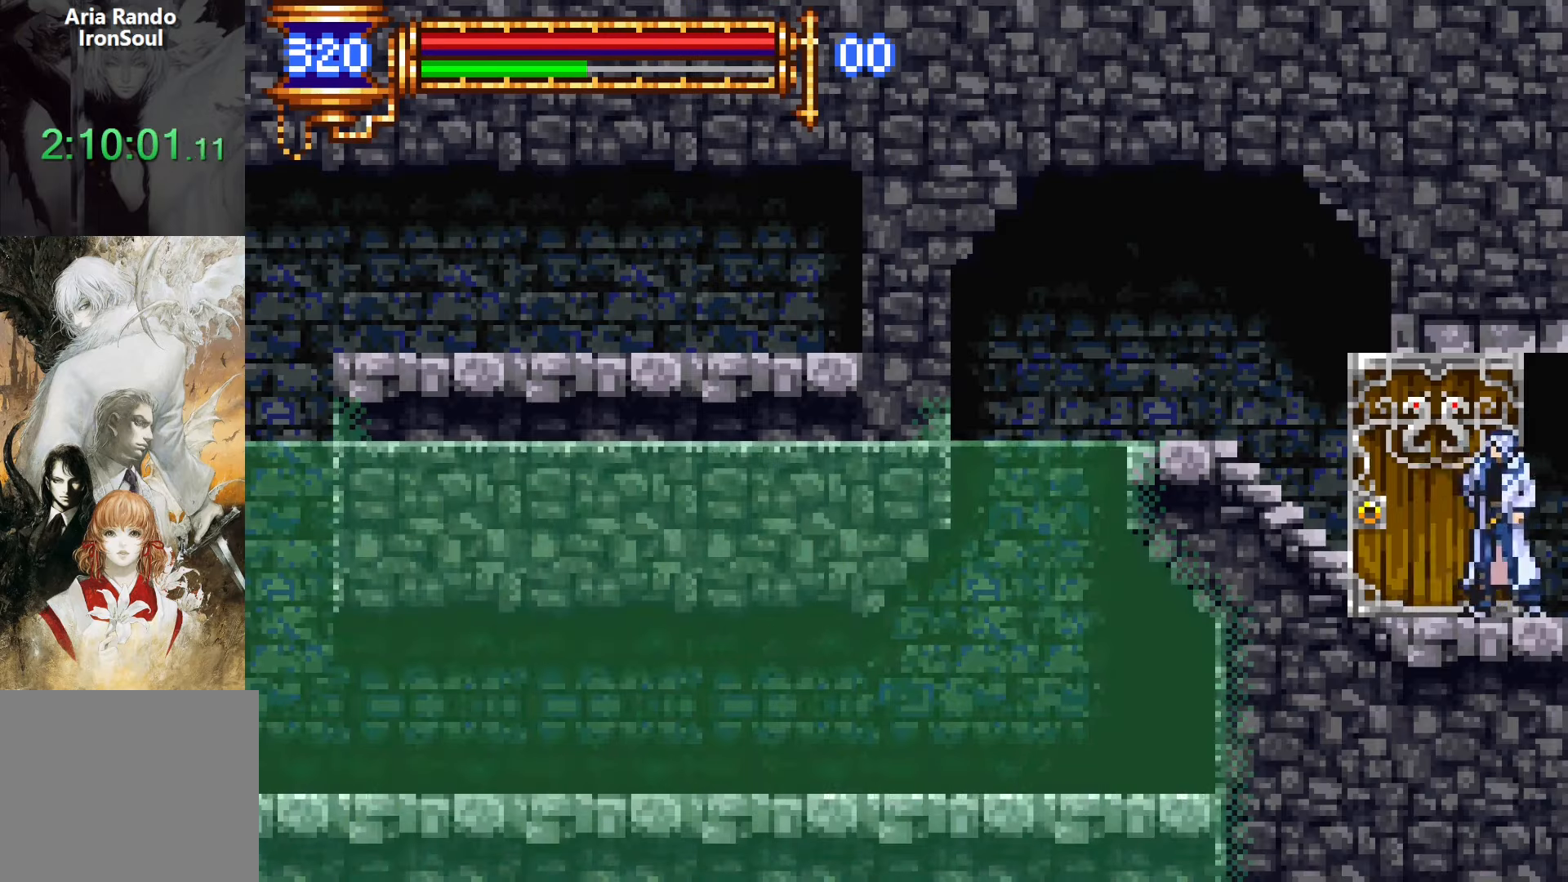
{"dt_ms": 500, "buttons": [], "events": [[83, "DPAD_LEFT", "up"]]}
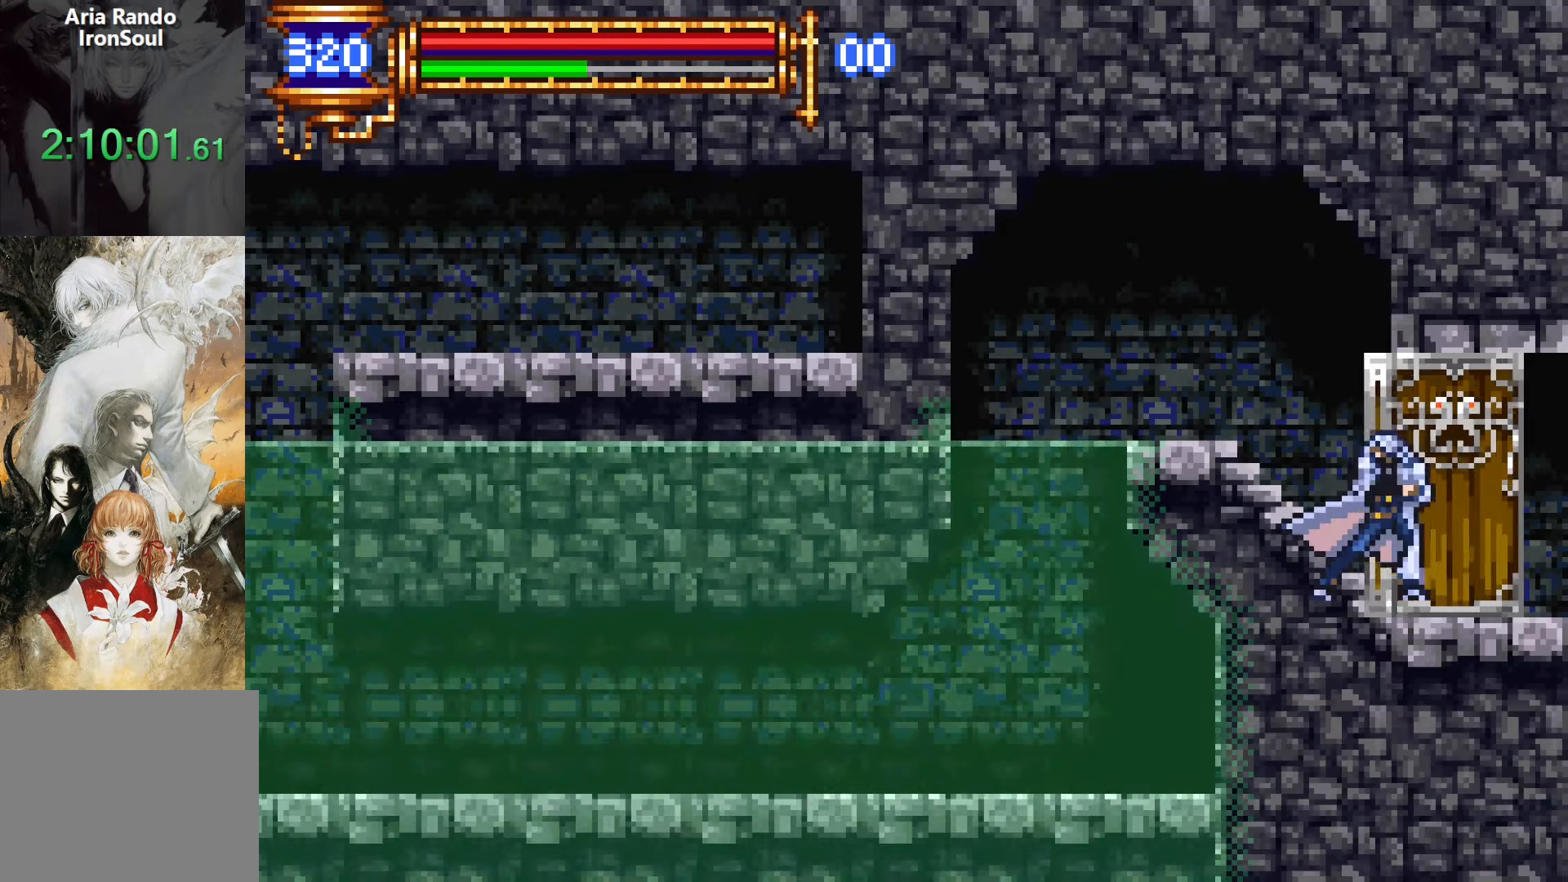
{"dt_ms": 500, "buttons": ["DPAD_LEFT"], "events": [[116, "DPAD_LEFT", "down"]]}
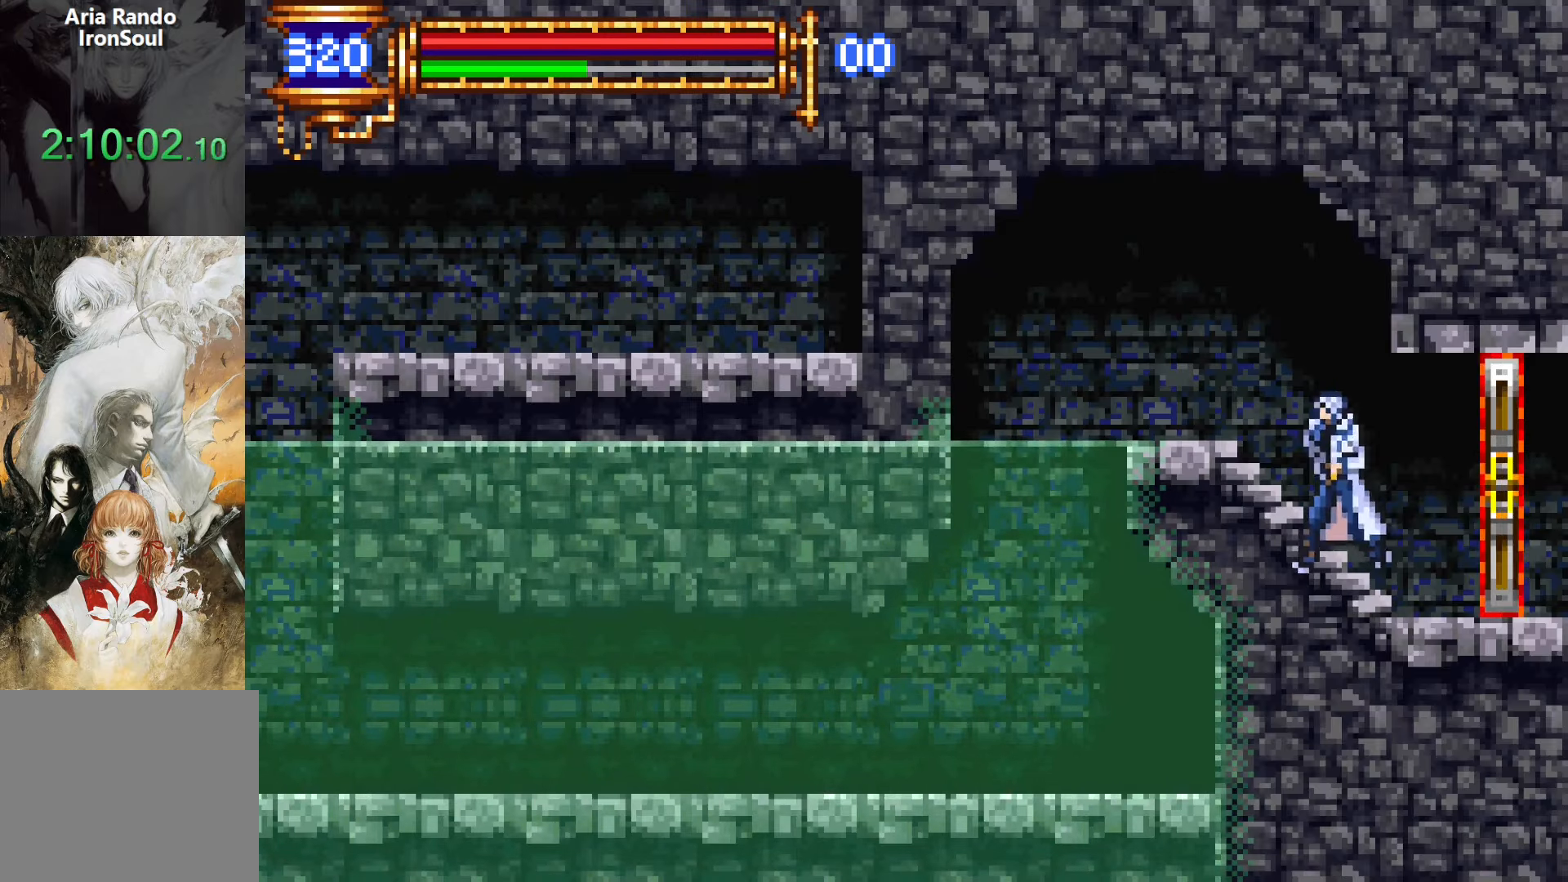
{"dt_ms": 500, "buttons": ["CROSS", "R1", "DPAD_DOWN", "DPAD_LEFT"], "events": [[116, "R1", "down"], [166, "CROSS", "down"], [233, "CROSS", "up"], [316, "CROSS", "down"], [350, "DPAD_DOWN", "down"], [400, "CROSS", "up"], [466, "CROSS", "down"]]}
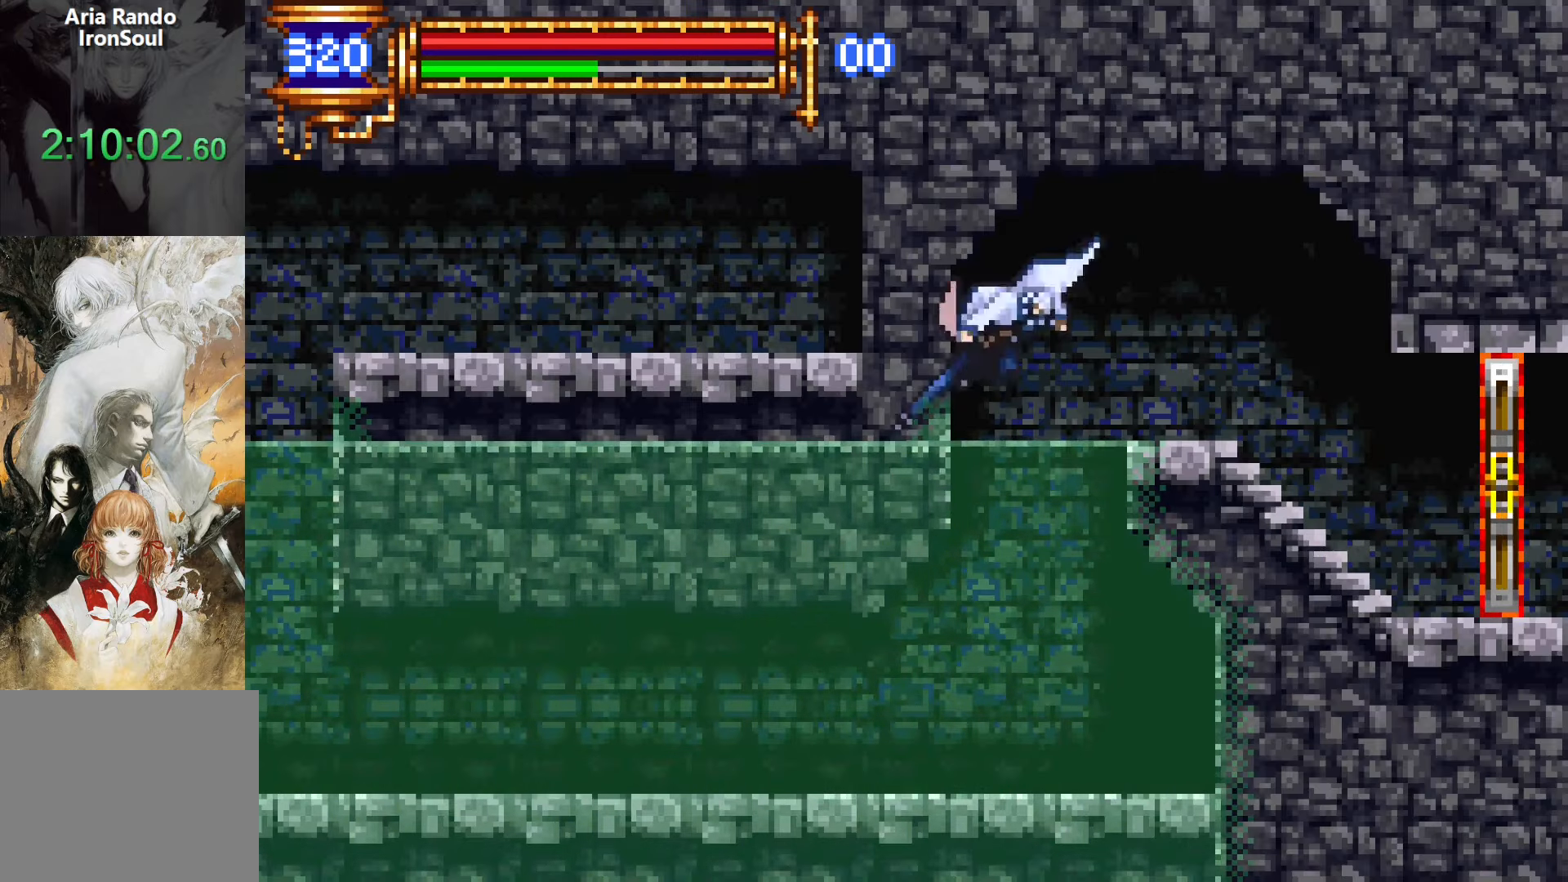
{"dt_ms": 500, "buttons": ["R1", "DPAD_LEFT"], "events": [[233, "CROSS", "up"], [300, "DPAD_DOWN", "up"]]}
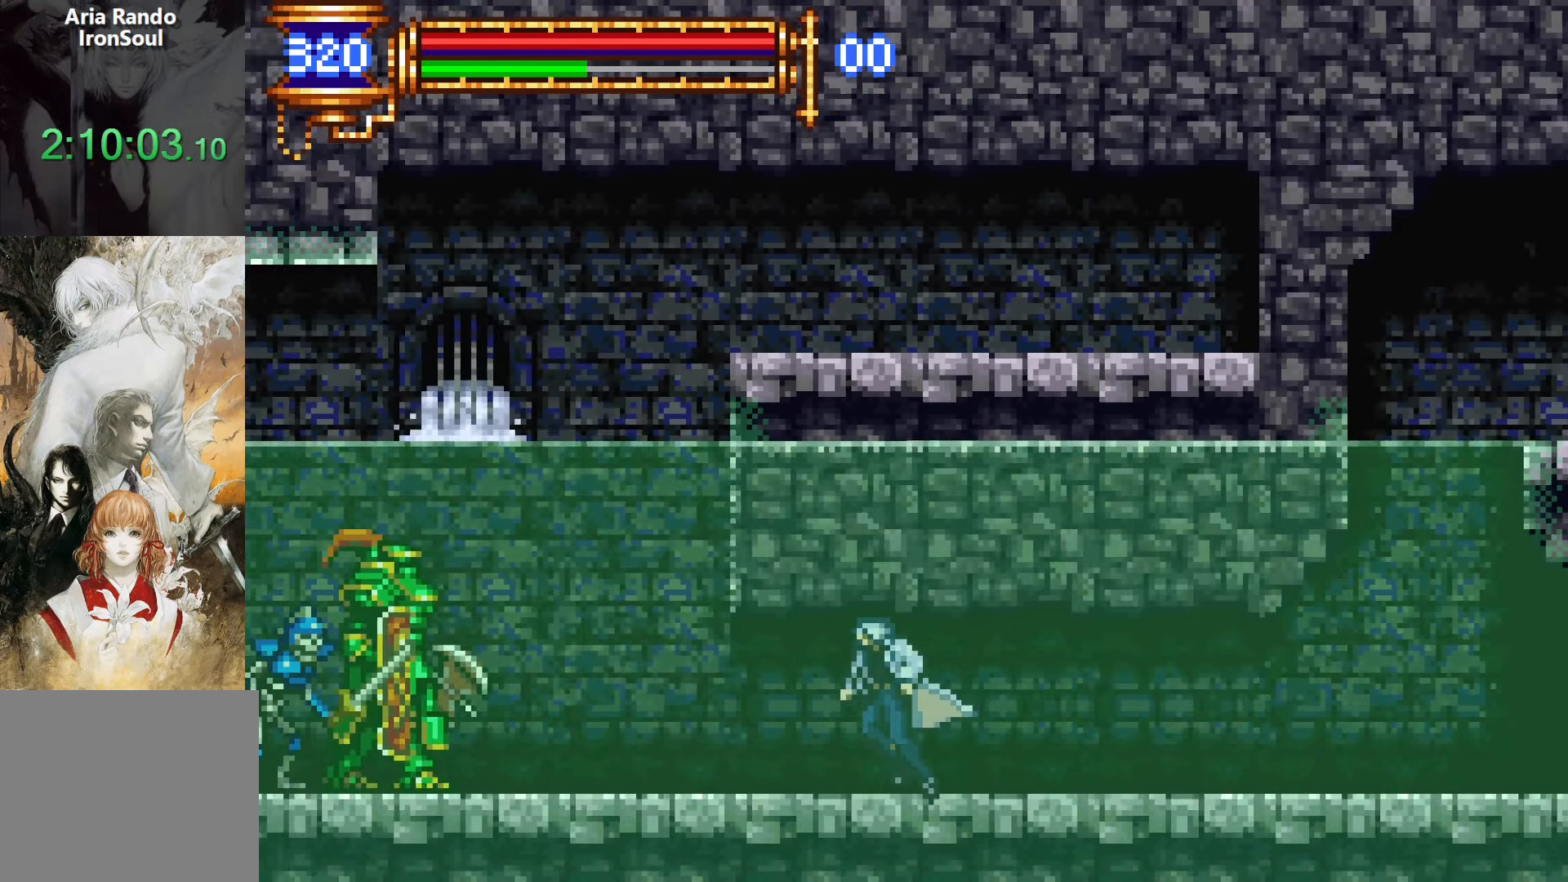
{"dt_ms": 500, "buttons": [], "events": [[33, "R1", "up"], [183, "DPAD_LEFT", "up"], [383, "DPAD_LEFT", "down"], [466, "DPAD_LEFT", "up"]]}
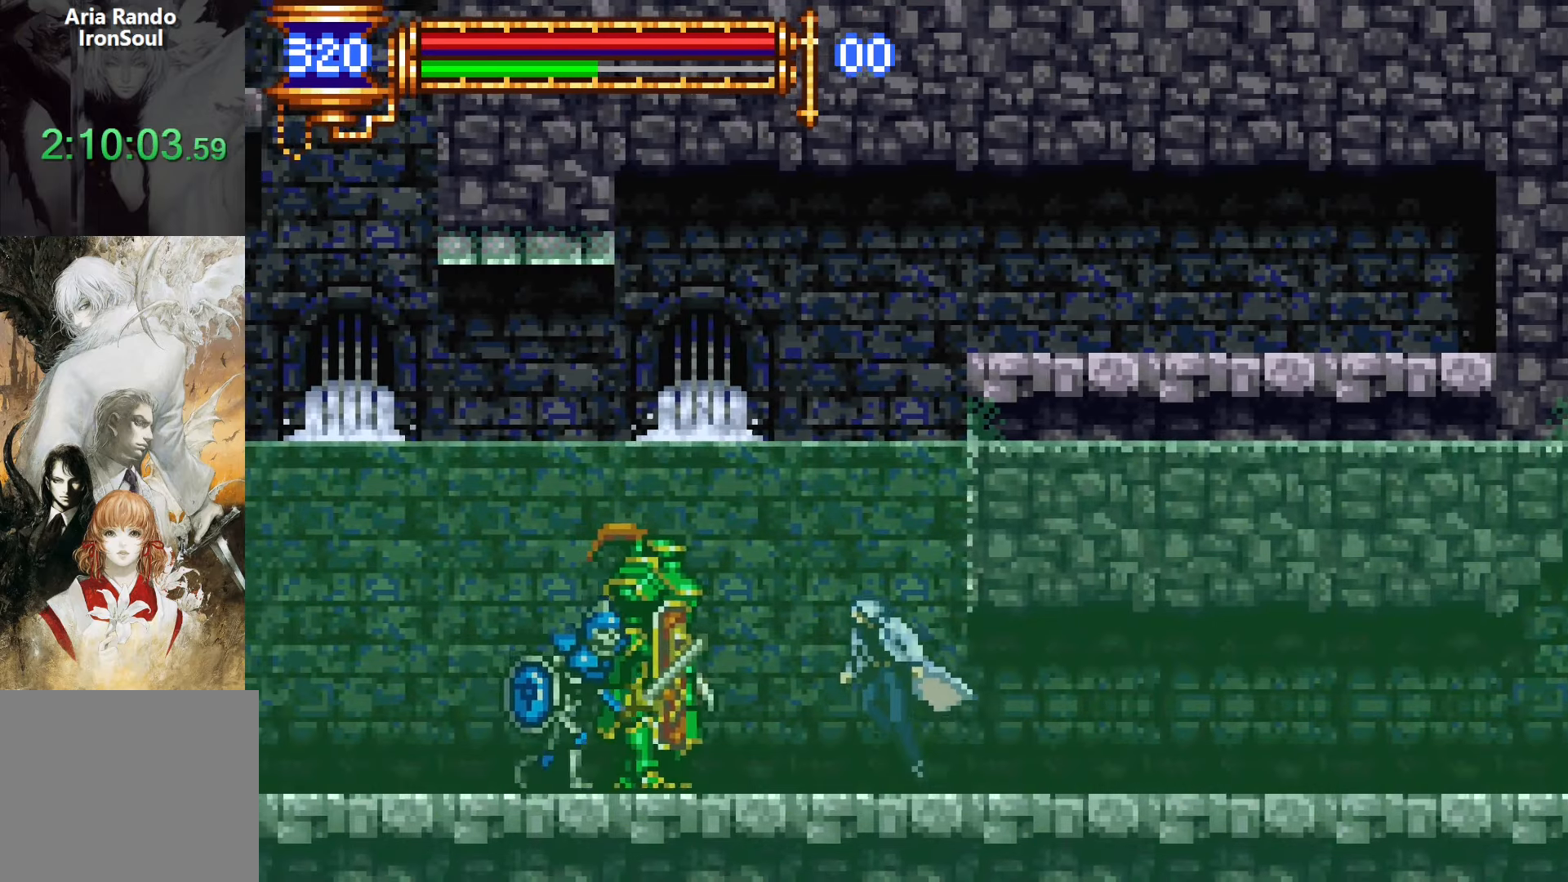
{"dt_ms": 500, "buttons": ["R1", "DPAD_LEFT"], "events": [[100, "CROSS", "down"], [100, "R1", "down"], [350, "DPAD_LEFT", "down"], [433, "CROSS", "up"]]}
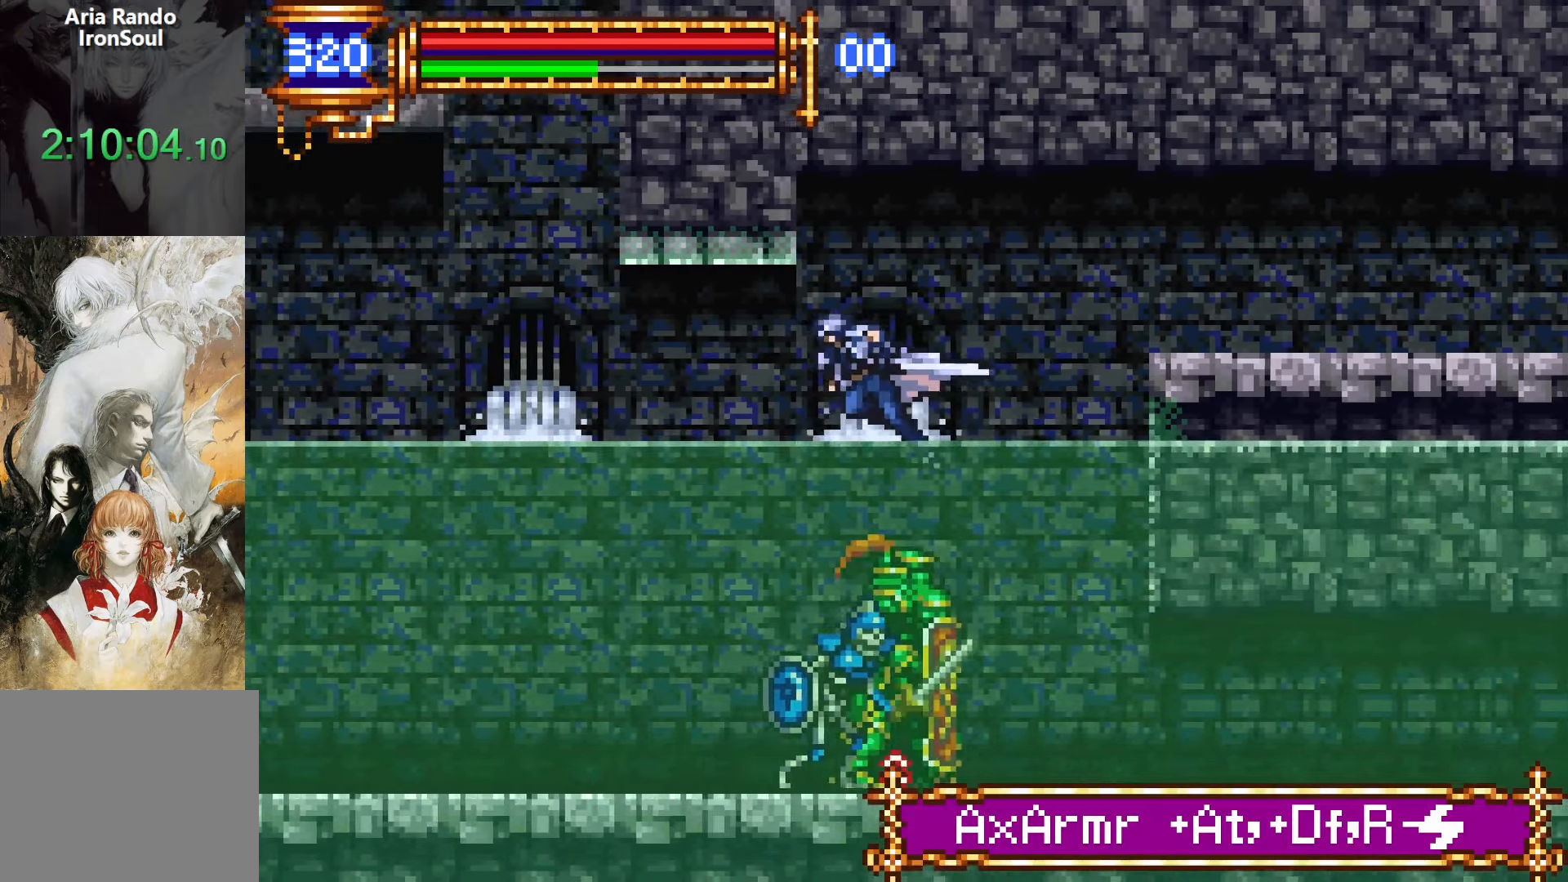
{"dt_ms": 500, "buttons": ["R1", "DPAD_LEFT"], "events": []}
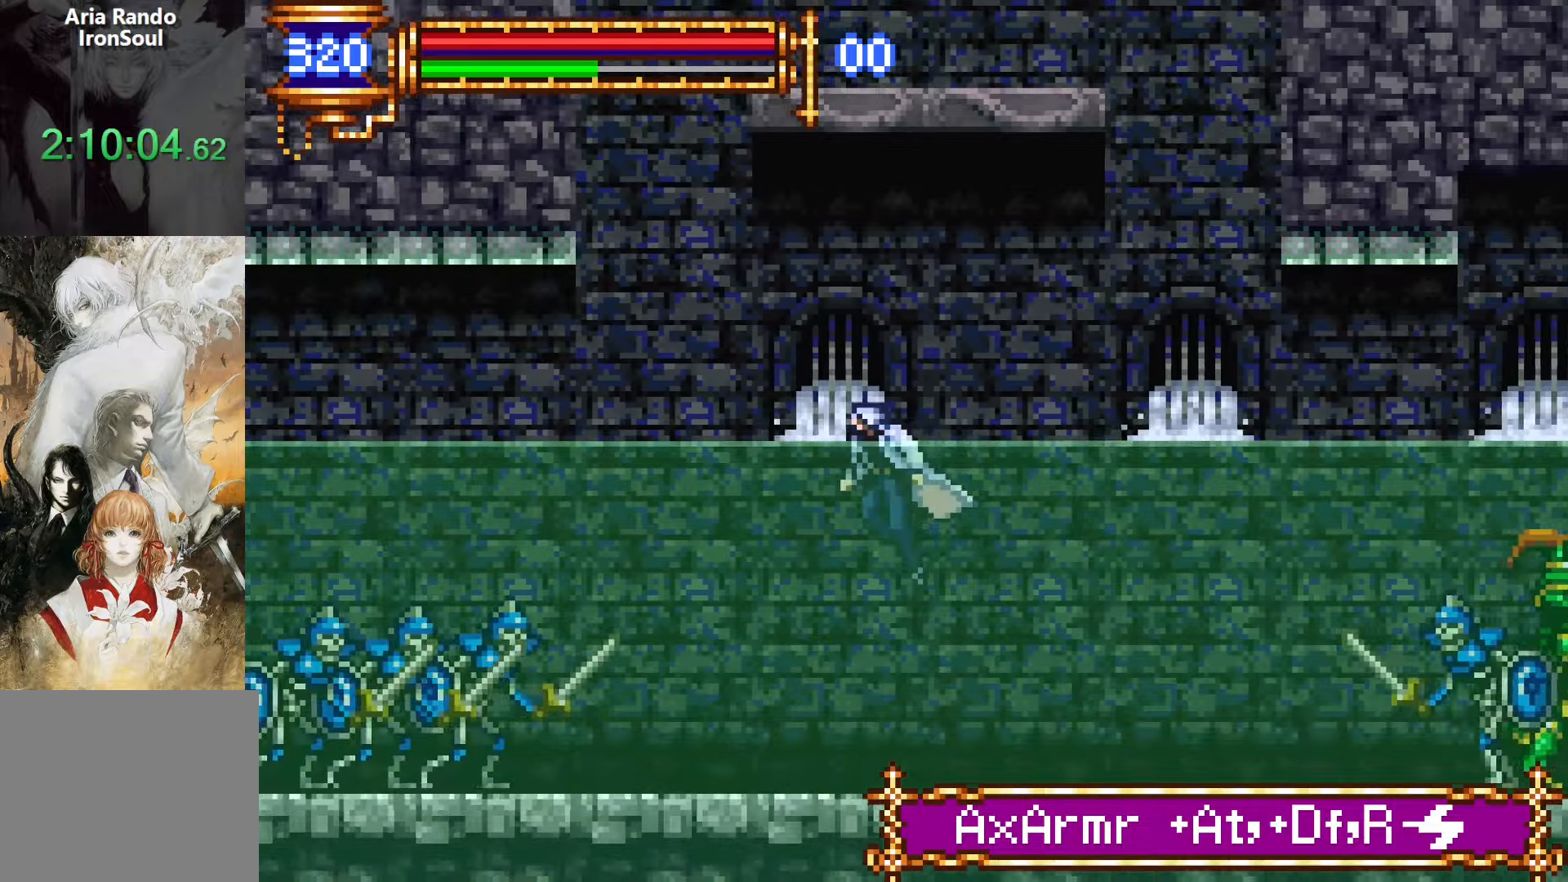
{"dt_ms": 500, "buttons": ["R1", "DPAD_LEFT"], "events": [[133, "CROSS", "down"], [233, "CROSS", "up"]]}
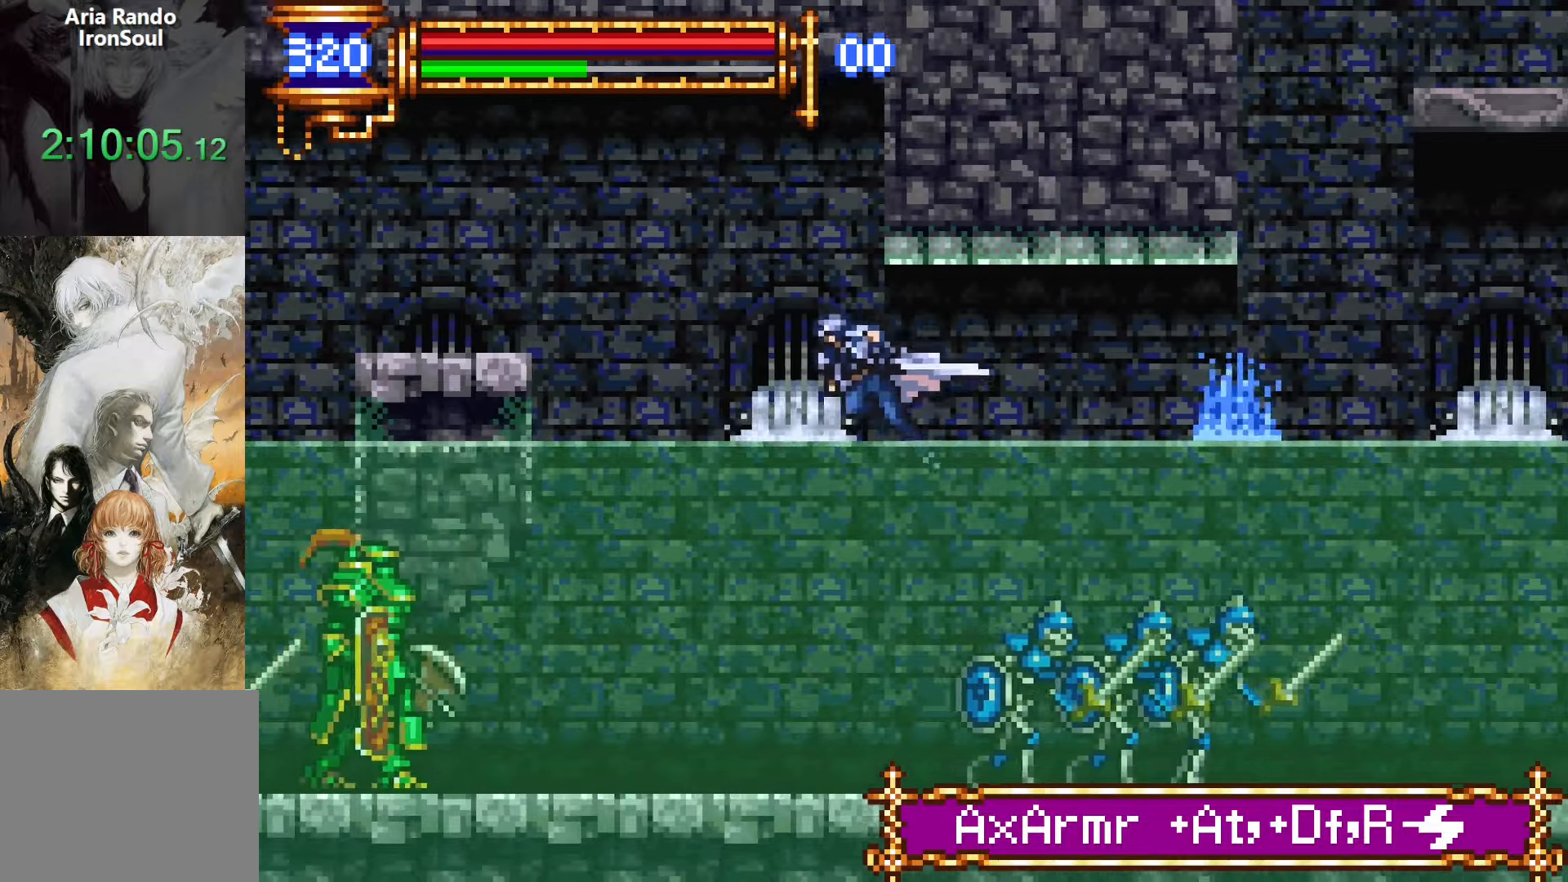
{"dt_ms": 500, "buttons": ["CROSS", "R1", "DPAD_LEFT"], "events": [[266, "CROSS", "down"]]}
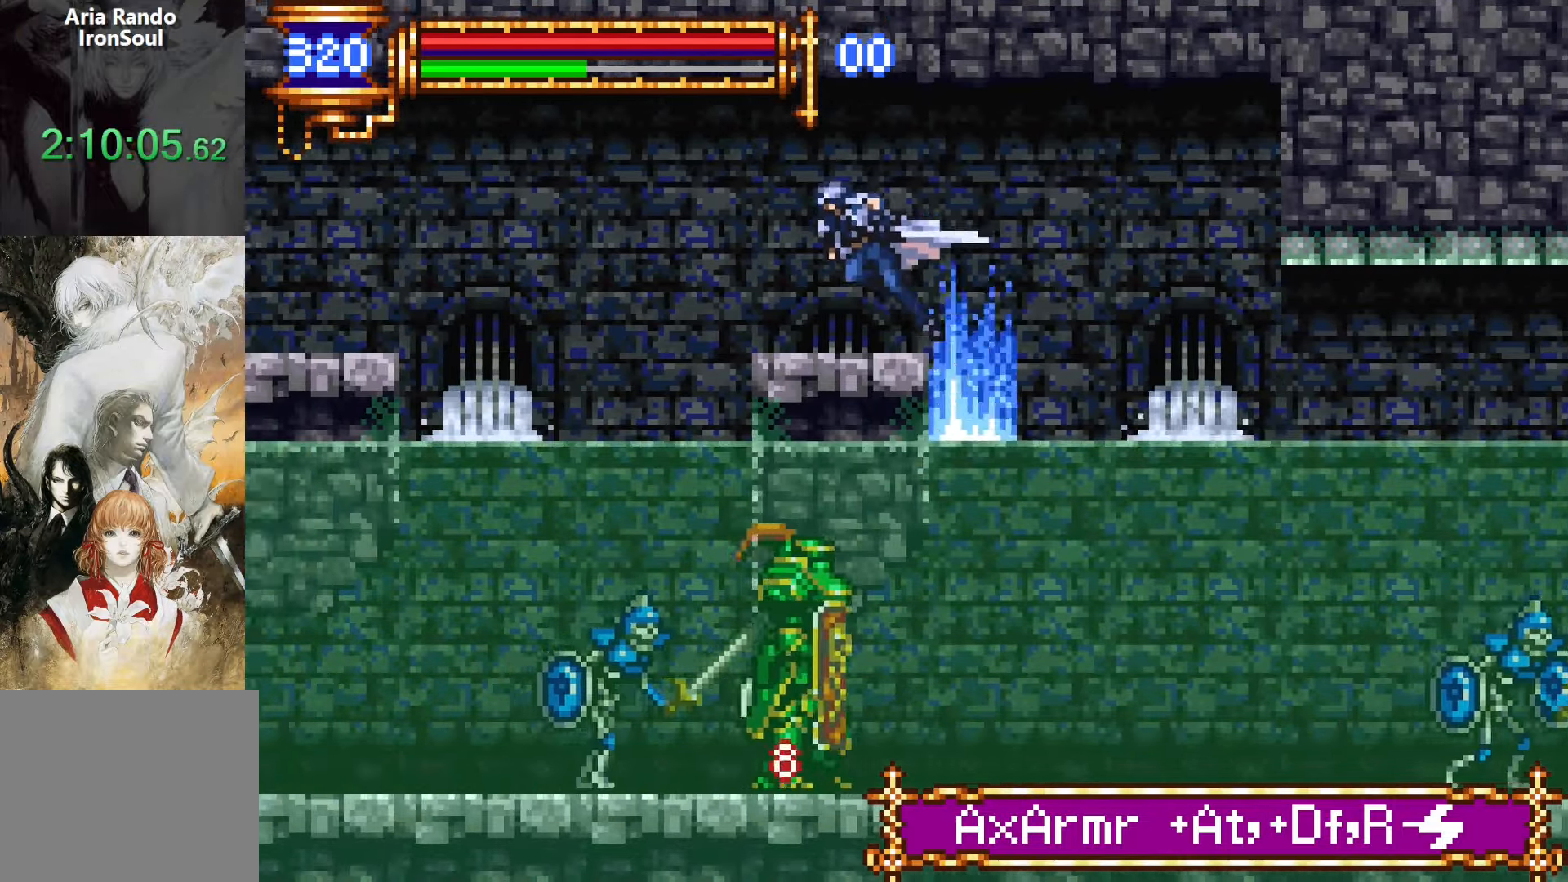
{"dt_ms": 500, "buttons": ["R1", "DPAD_LEFT"], "events": [[50, "CROSS", "up"], [266, "CROSS", "down"], [300, "CROSS", "up"]]}
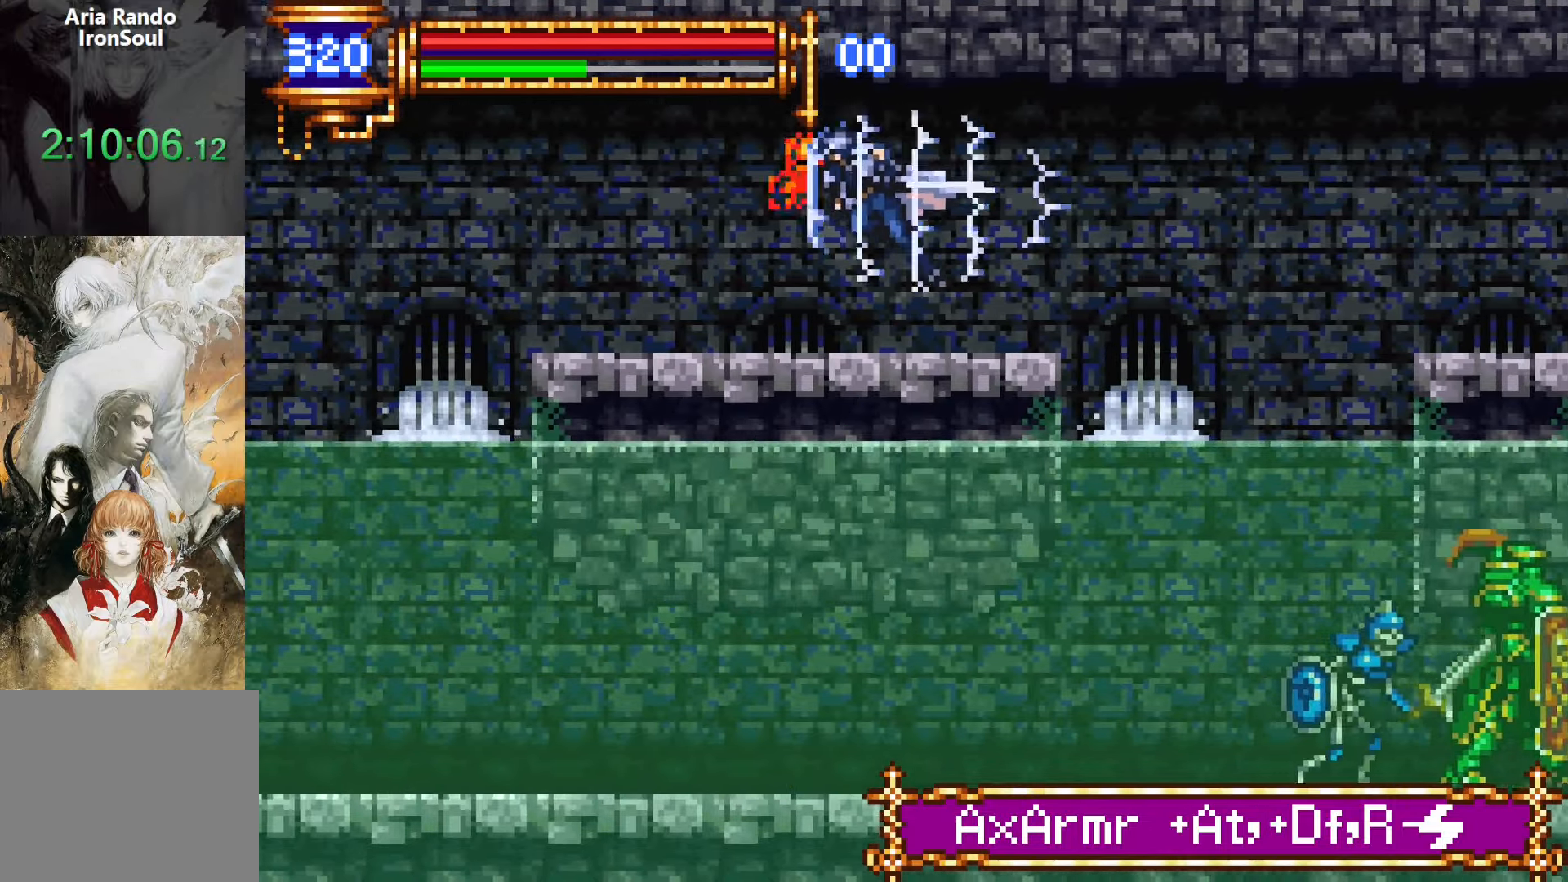
{"dt_ms": 500, "buttons": ["R1", "DPAD_LEFT"], "events": [[250, "CROSS", "down"], [283, "CROSS", "up"]]}
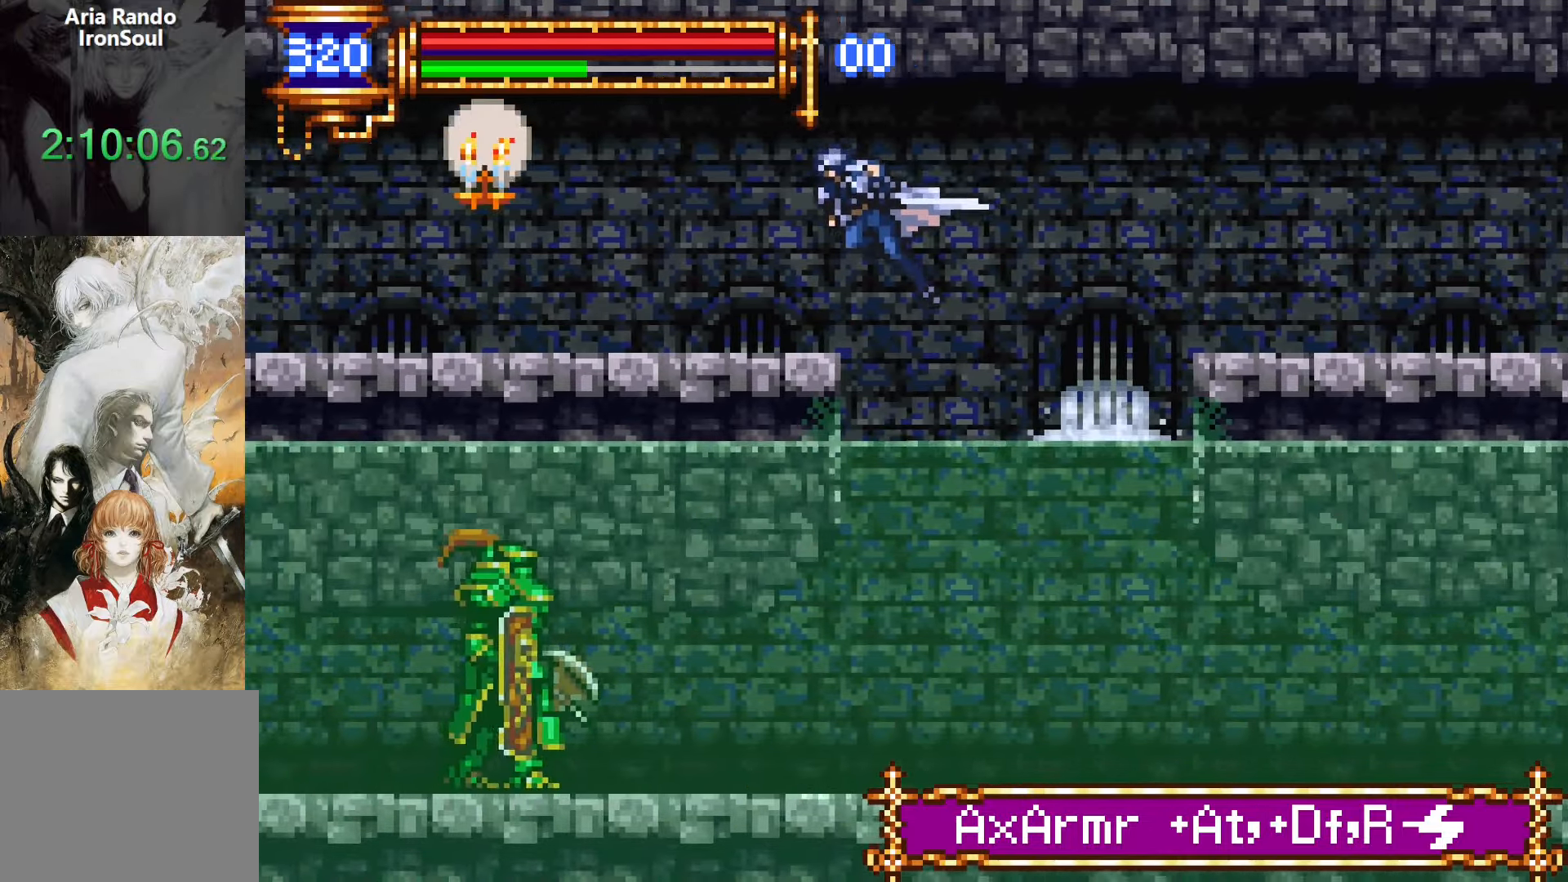
{"dt_ms": 500, "buttons": ["CROSS", "R1", "DPAD_LEFT"], "events": [[33, "CROSS", "down"], [66, "CROSS", "up"], [150, "DPAD_DOWN", "down"], [200, "DPAD_DOWN", "up"], [483, "CROSS", "down"]]}
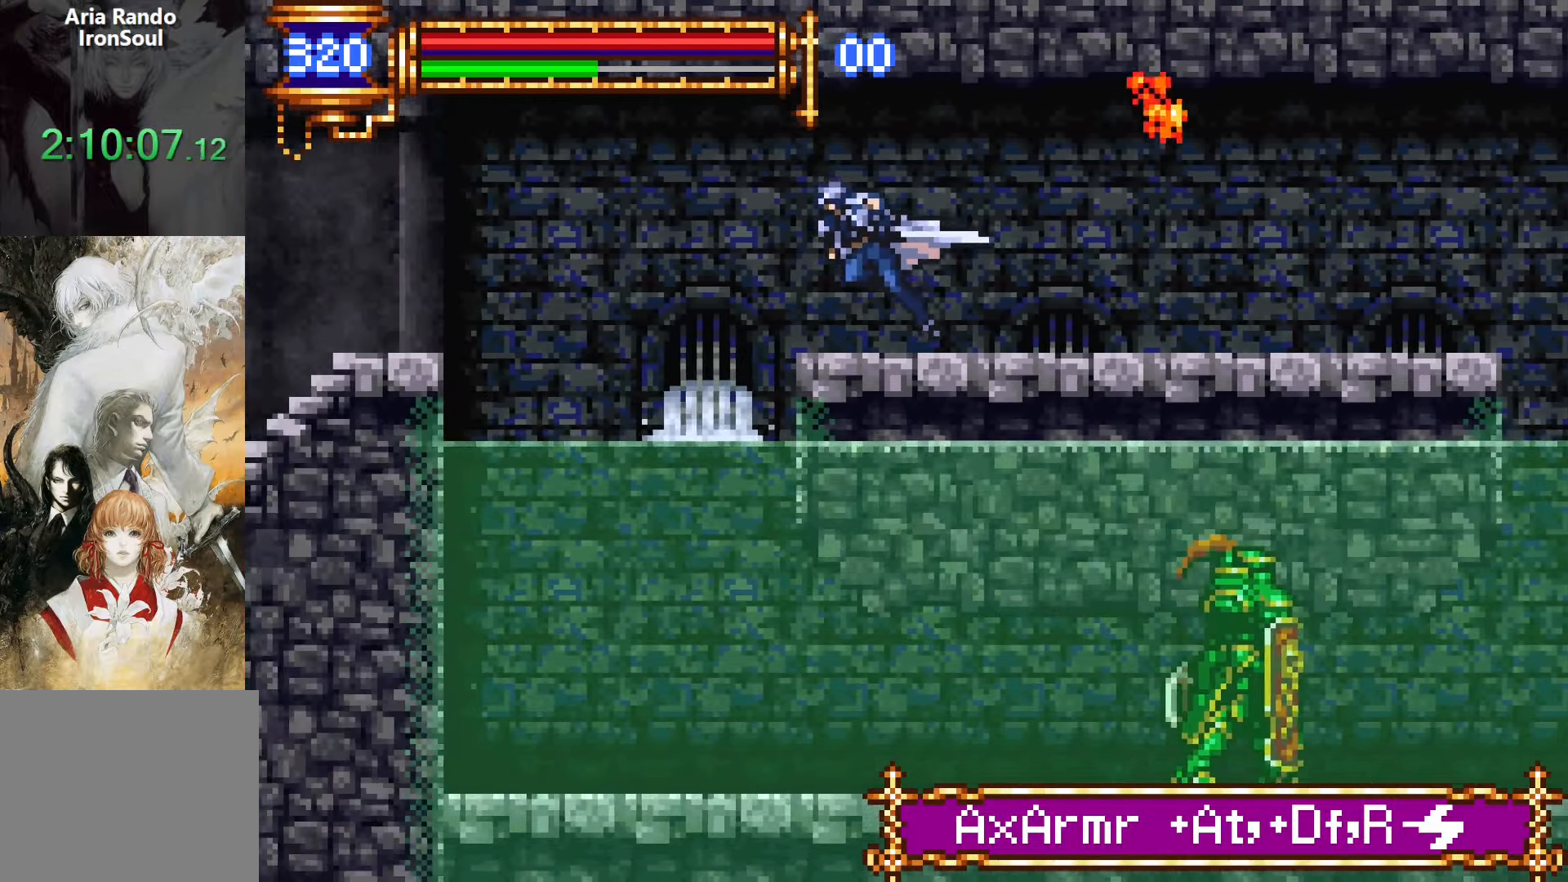
{"dt_ms": 500, "buttons": ["R1", "DPAD_LEFT"], "events": [[16, "CROSS", "up"], [333, "CROSS", "down"], [383, "CROSS", "up"]]}
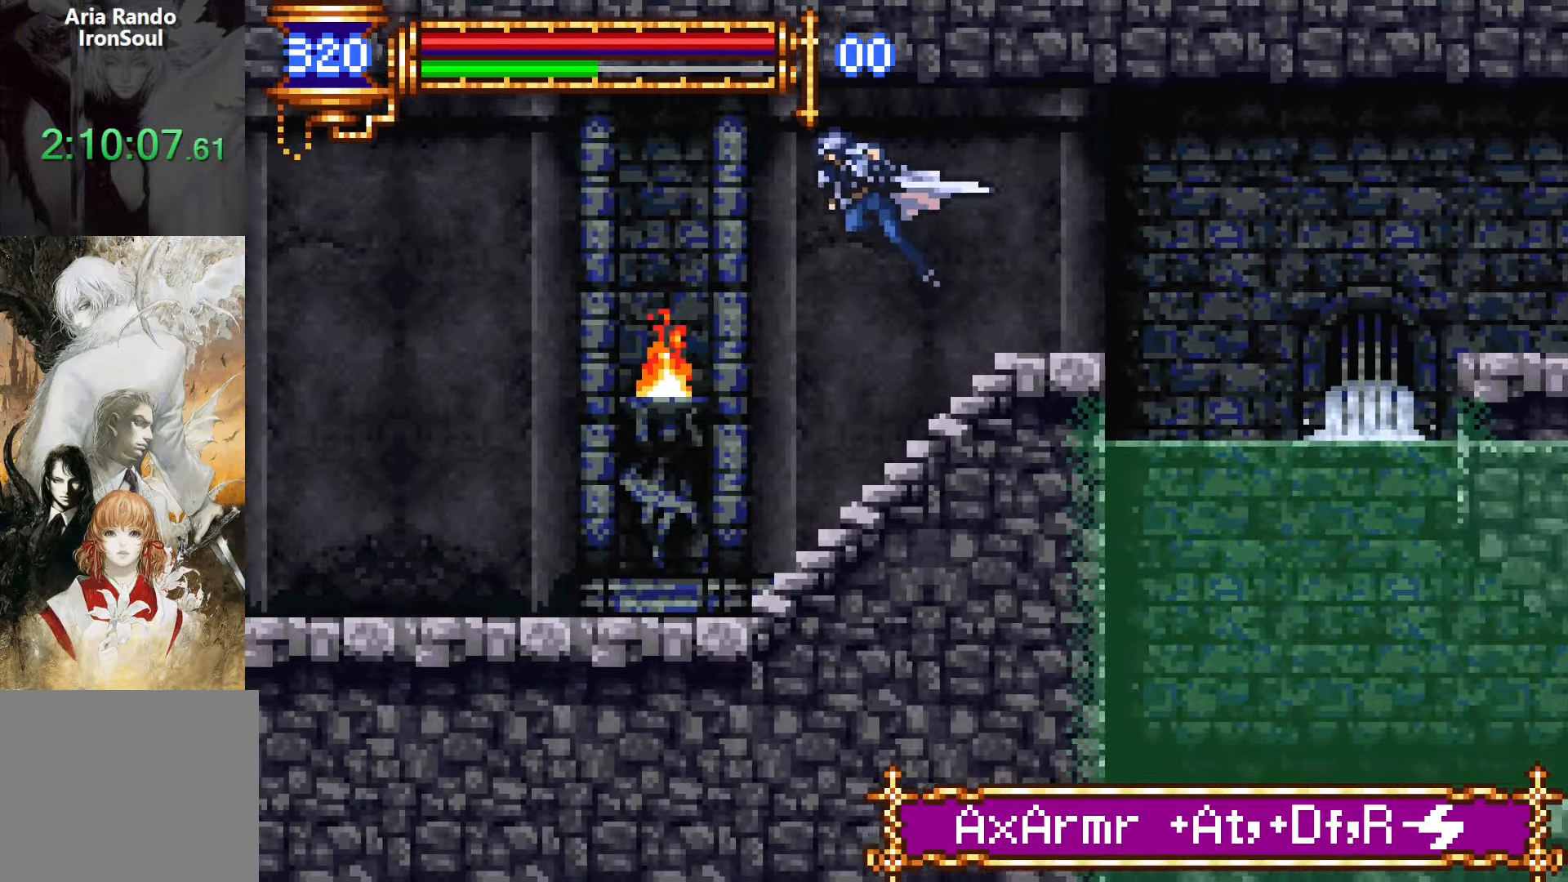
{"dt_ms": 500, "buttons": ["R1", "DPAD_LEFT"], "events": []}
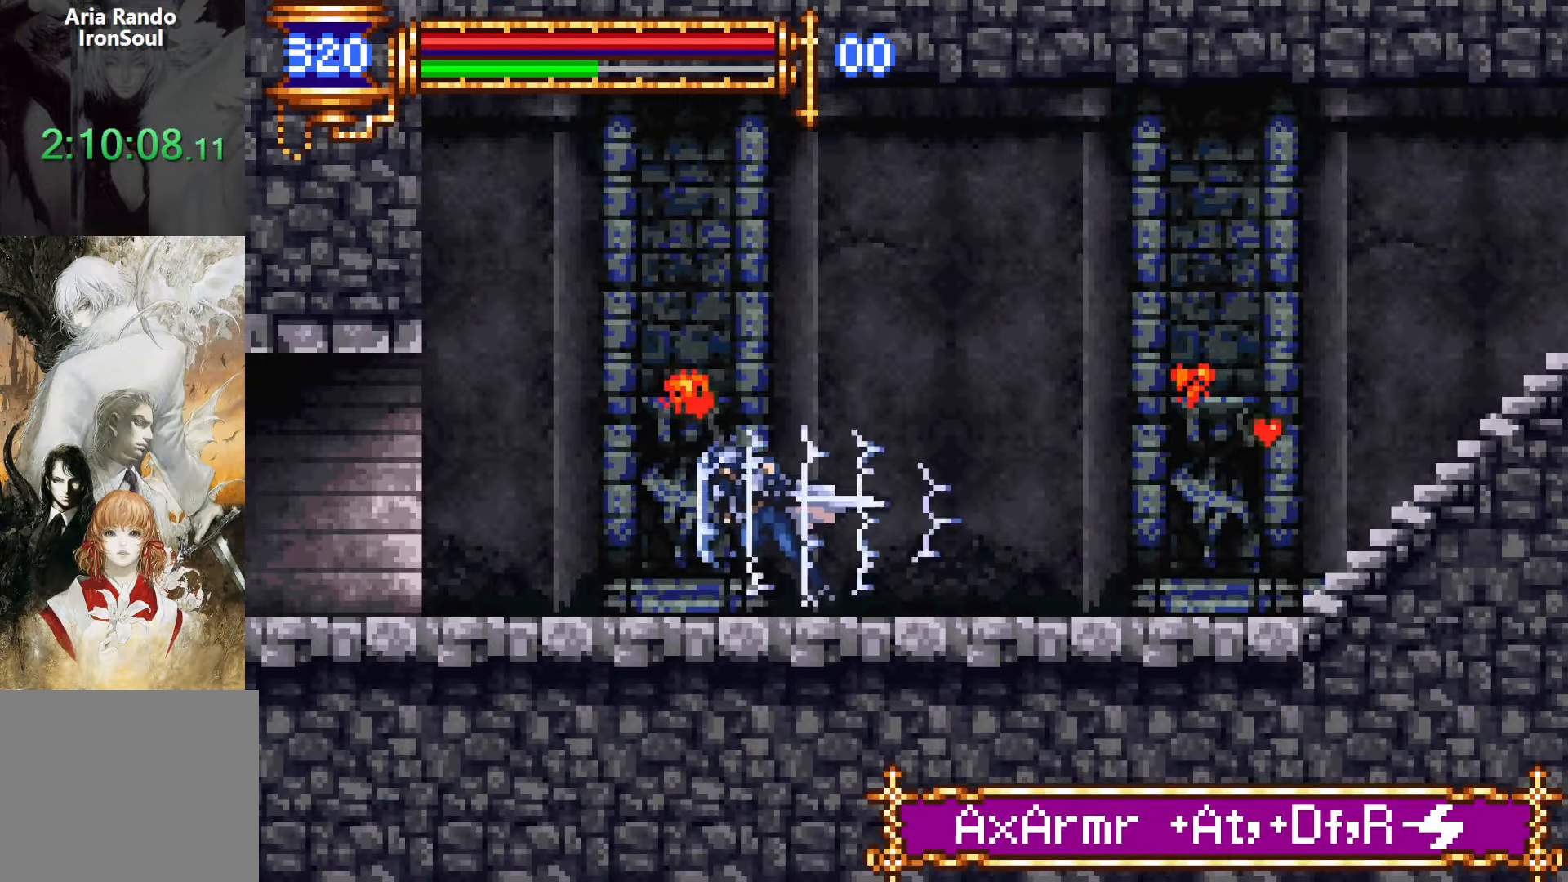
{"dt_ms": 500, "buttons": ["R1", "DPAD_LEFT"], "events": []}
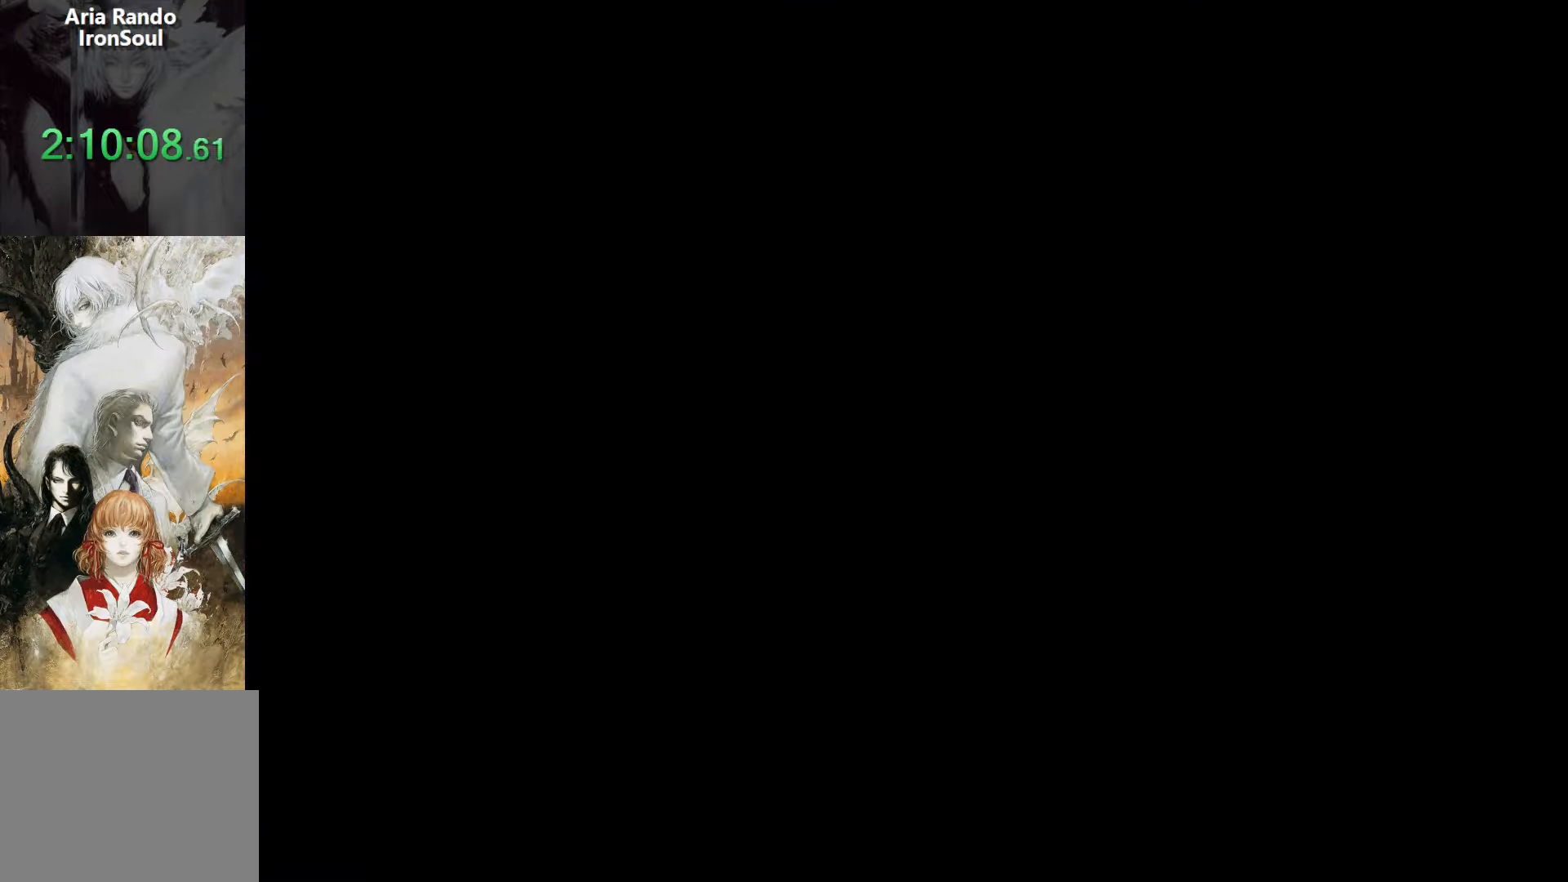
{"dt_ms": 500, "buttons": ["R1", "DPAD_LEFT"], "events": [[116, "R1", "up"], [383, "R1", "down"]]}
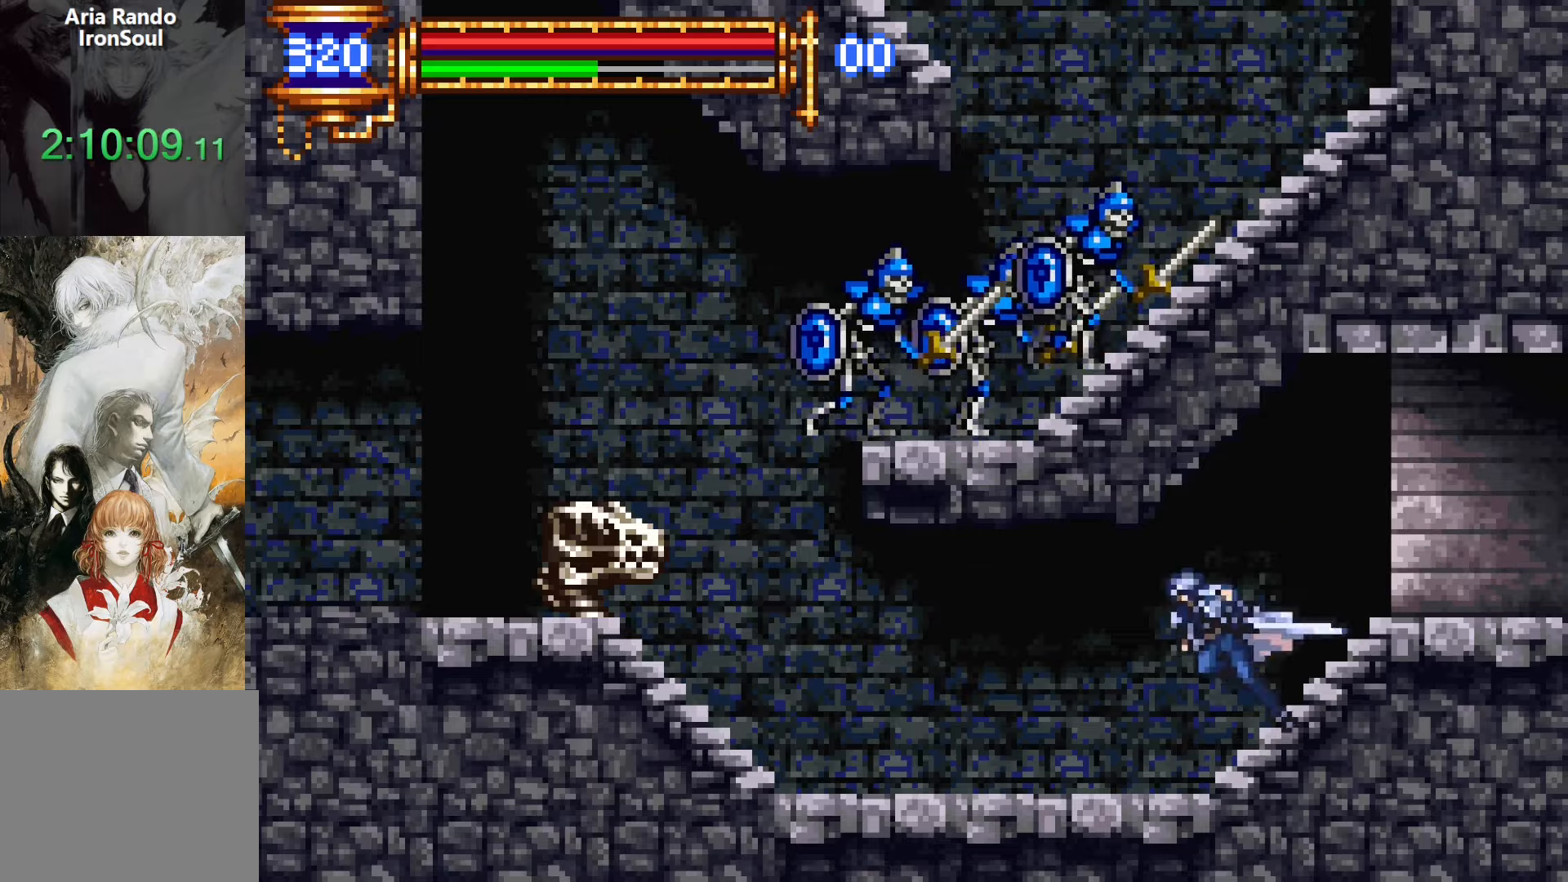
{"dt_ms": 500, "buttons": ["DPAD_LEFT"], "events": [[16, "R1", "up"]]}
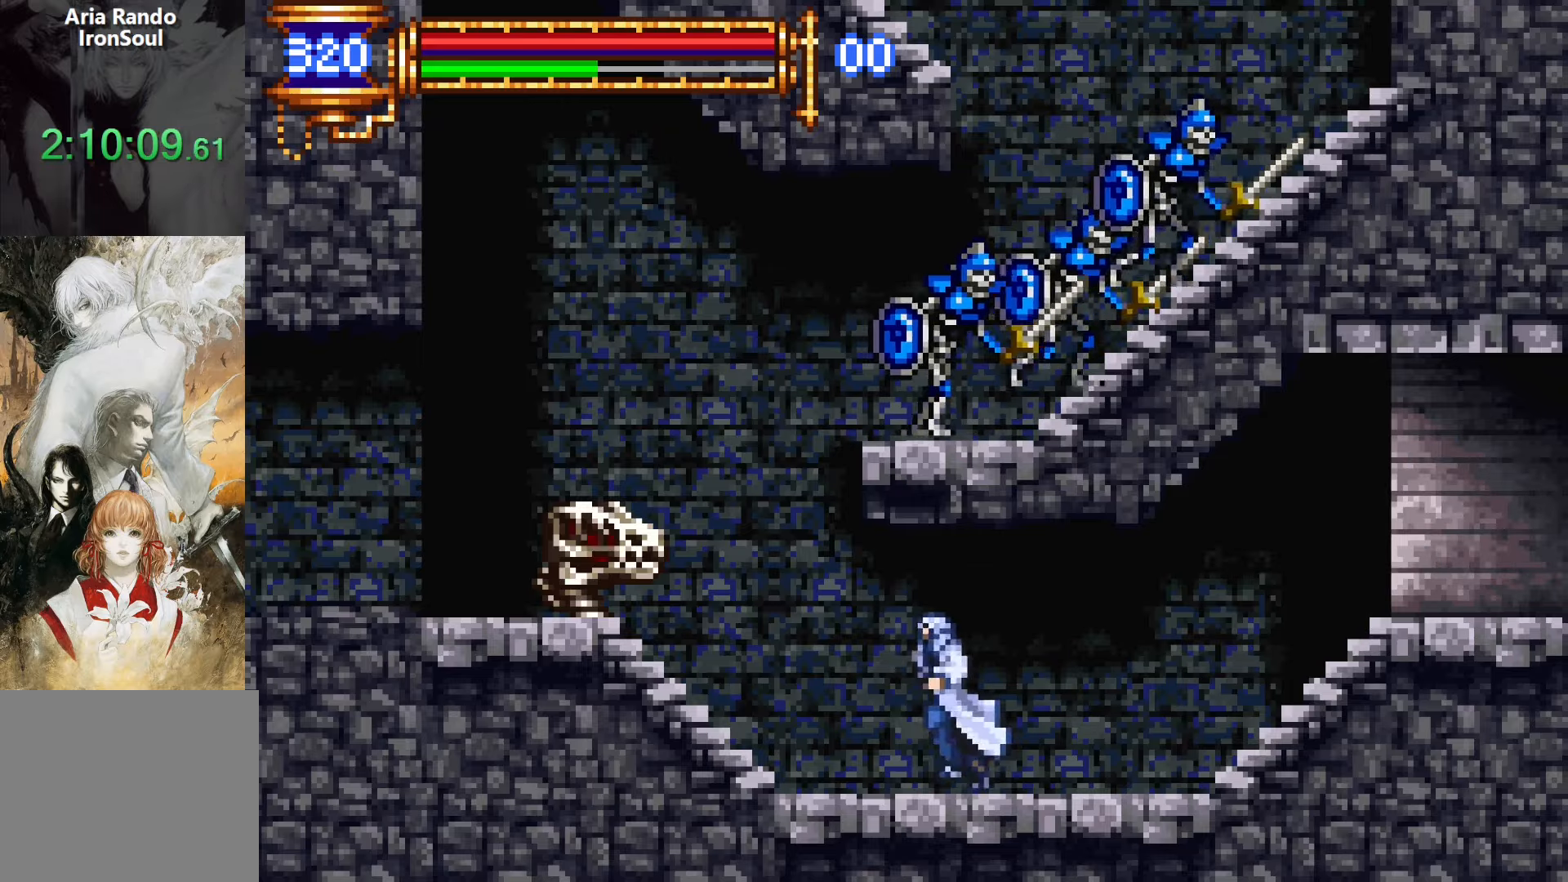
{"dt_ms": 500, "buttons": ["SQUARE"], "events": [[66, "CROSS", "down"], [83, "SQUARE", "down"], [100, "CROSS", "up"], [150, "SQUARE", "up"], [200, "DPAD_LEFT", "up"], [450, "CROSS", "down"], [466, "SQUARE", "down"], [483, "CROSS", "up"]]}
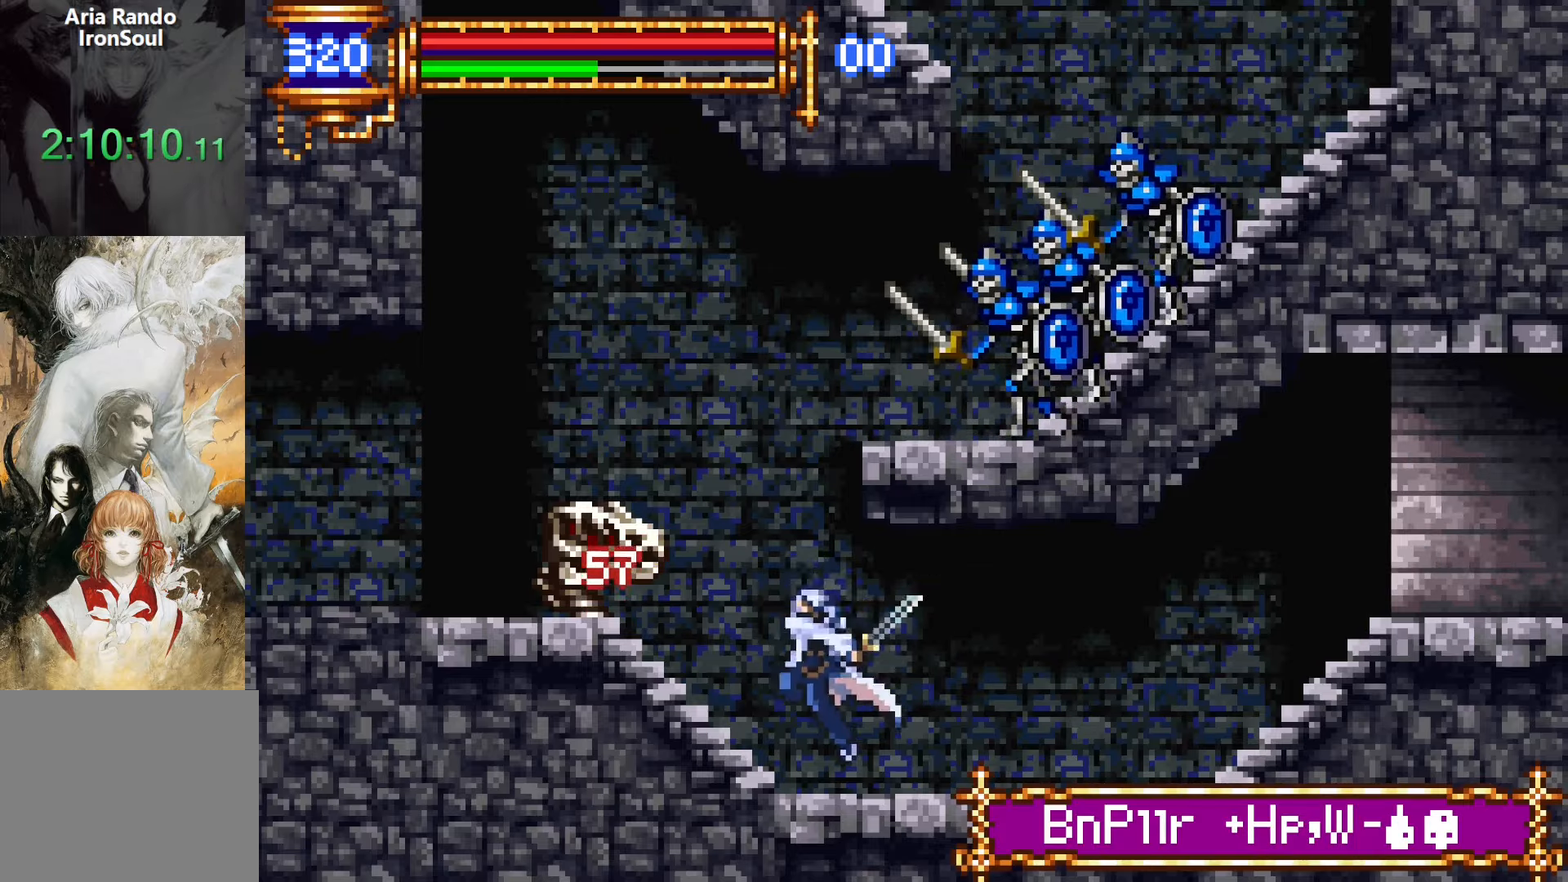
{"dt_ms": 500, "buttons": ["CROSS", "DPAD_LEFT"], "events": [[33, "SQUARE", "up"], [350, "DPAD_LEFT", "down"], [416, "CROSS", "down"]]}
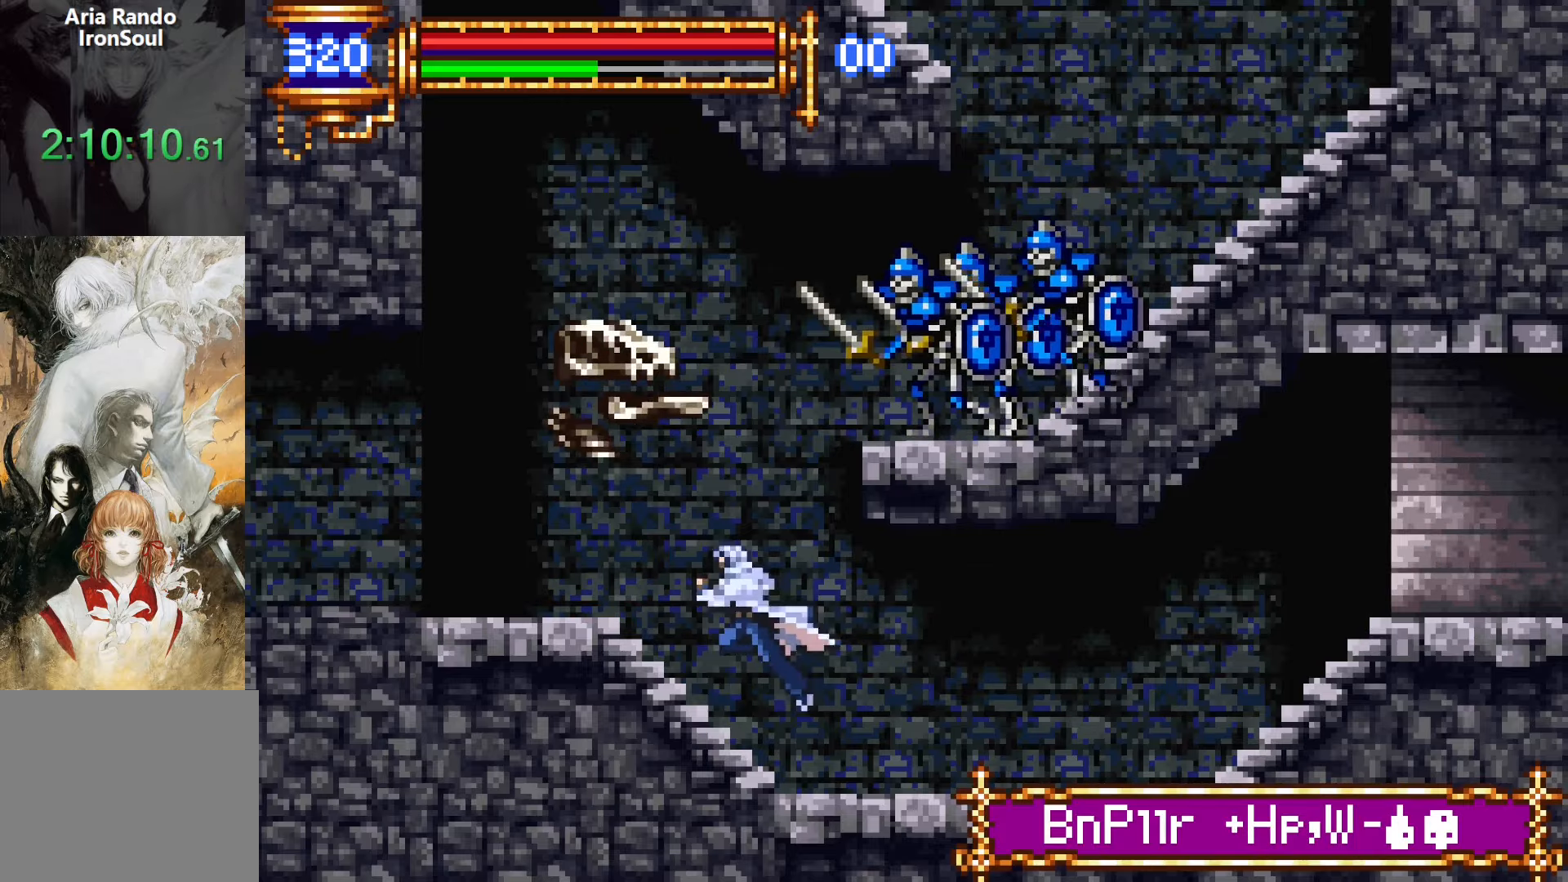
{"dt_ms": 500, "buttons": ["DPAD_LEFT"], "events": [[50, "CROSS", "up"], [250, "DPAD_UP", "down"], [266, "CROSS", "down"], [266, "DPAD_LEFT", "up"], [283, "DPAD_RIGHT", "down"], [316, "SQUARE", "down"], [333, "CROSS", "up"], [400, "DPAD_RIGHT", "up"], [400, "SQUARE", "up"], [416, "DPAD_LEFT", "down"], [416, "DPAD_UP", "up"]]}